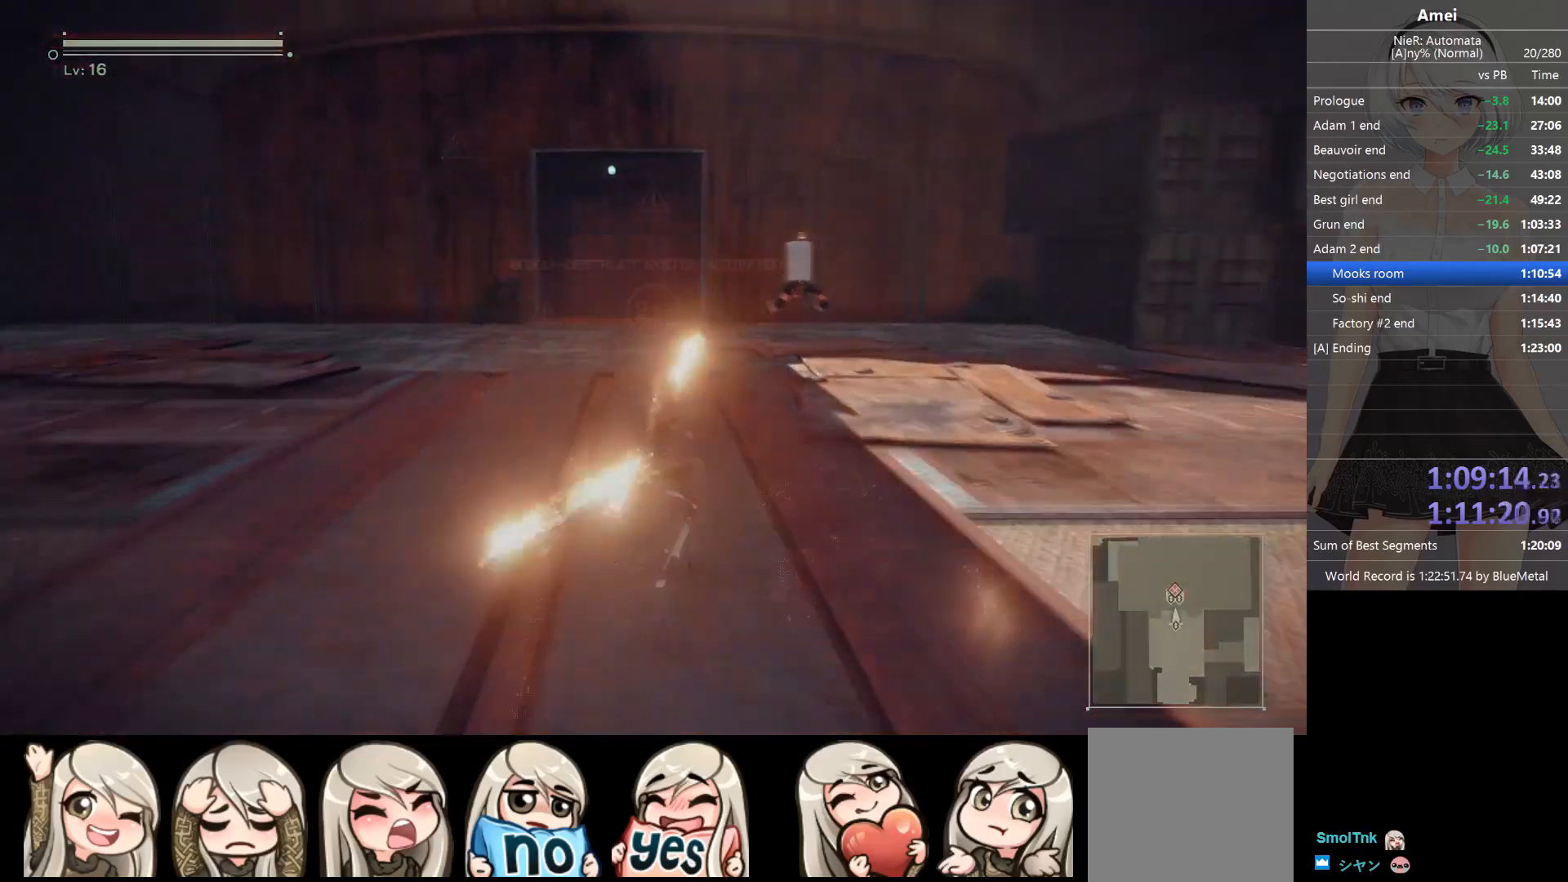
Gameplay with a controller (Xbox layout); each line is a JSON object with the inputs held at the frame after it. "events" lists button and stick changes between this image and that frame as [ms after this image, input, new state], when the widget could be followed in between.
{"buttons": [], "left_stick": "up", "right_stick": "center", "events": [[300, "DPAD_LEFT", "down"], [300, "Y", "down"], [367, "DPAD_LEFT", "up"], [400, "Y", "up"]]}
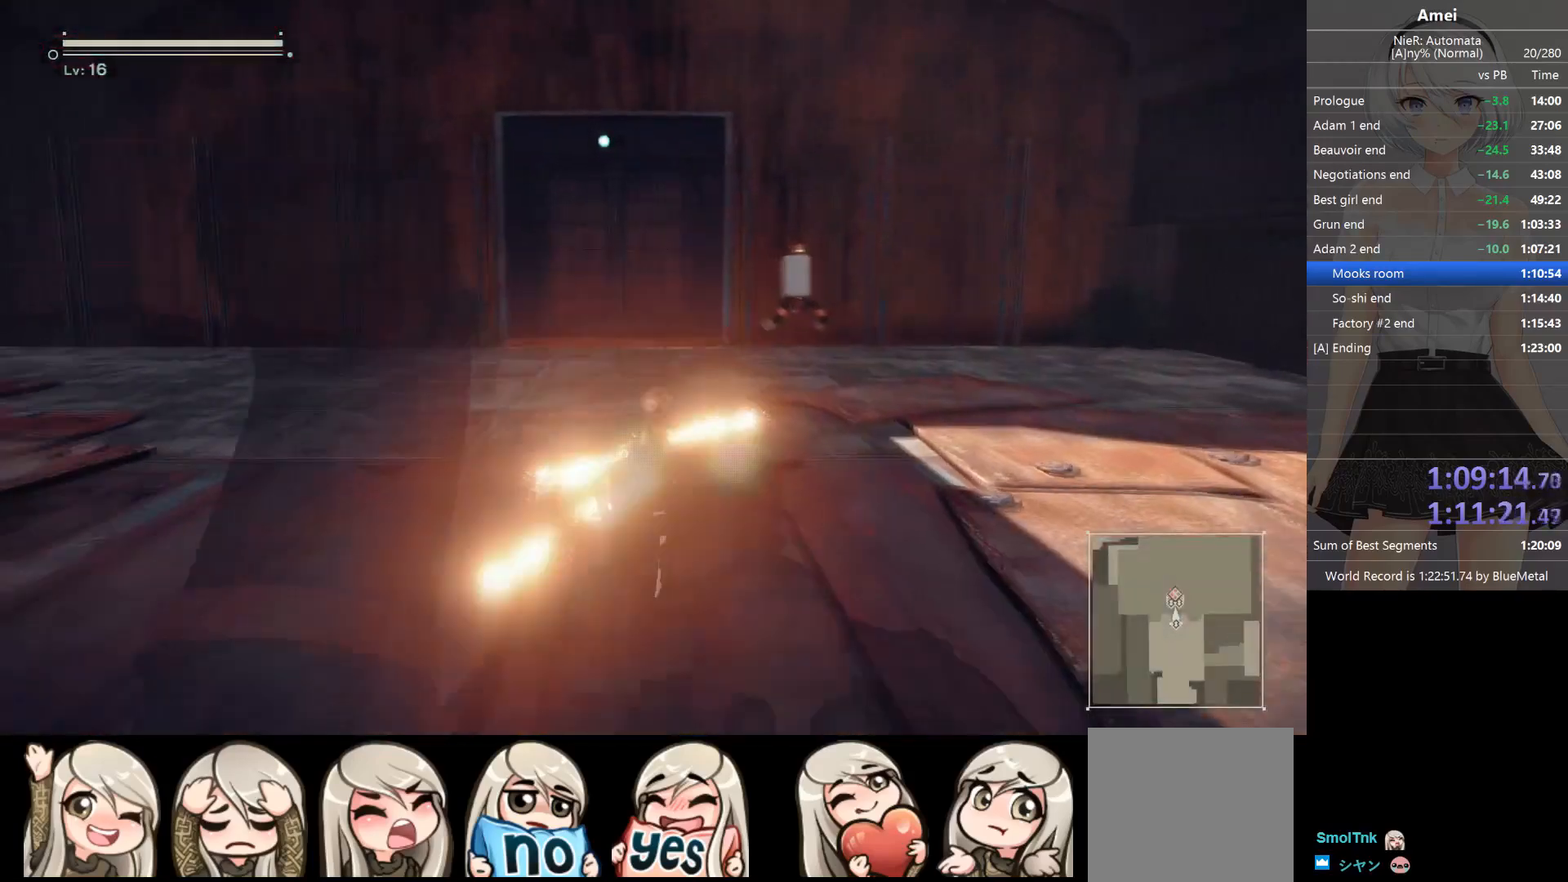
{"buttons": [], "left_stick": "up", "right_stick": "center", "events": [[233, "DPAD_LEFT", "down"], [266, "Y", "down"], [367, "DPAD_LEFT", "up"], [367, "Y", "up"]]}
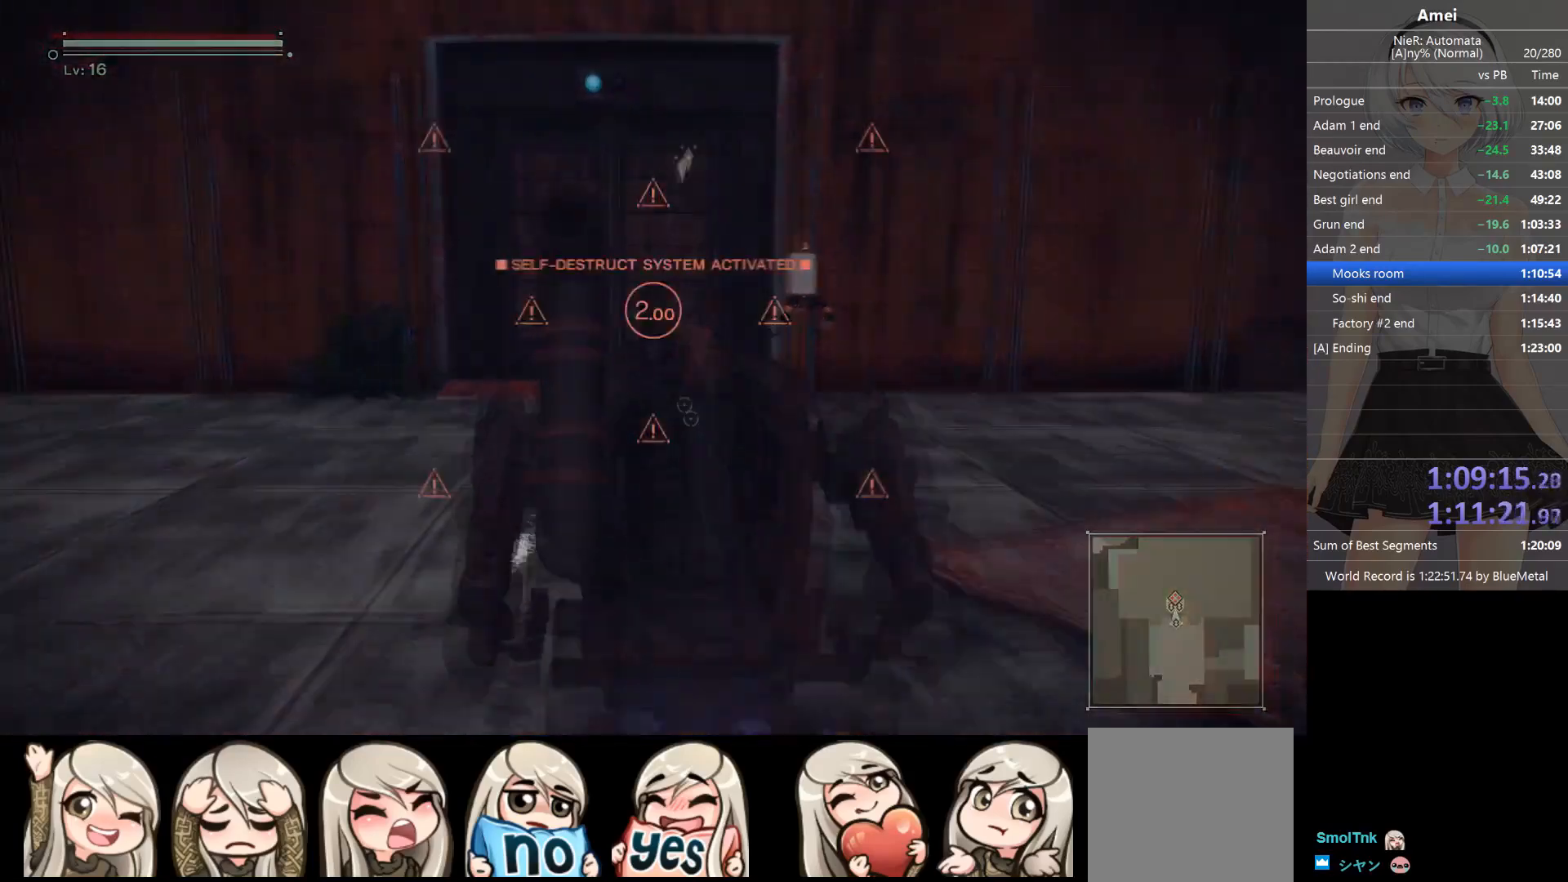
{"buttons": ["B"], "left_stick": "up", "right_stick": "center", "events": [[367, "B", "down"]]}
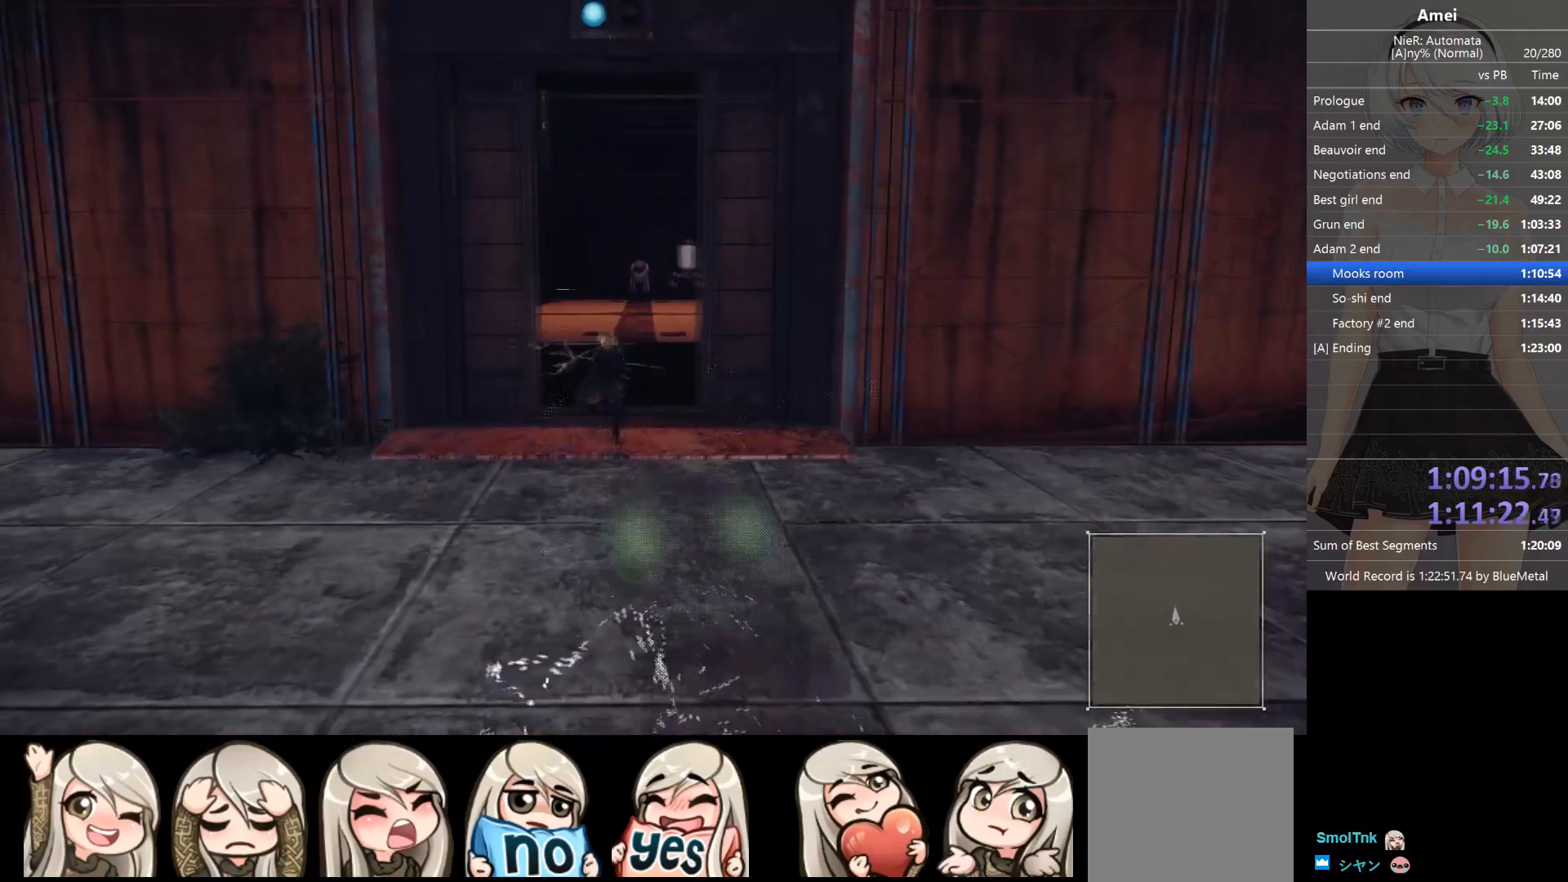
{"buttons": ["B"], "left_stick": "up", "right_stick": "center", "events": []}
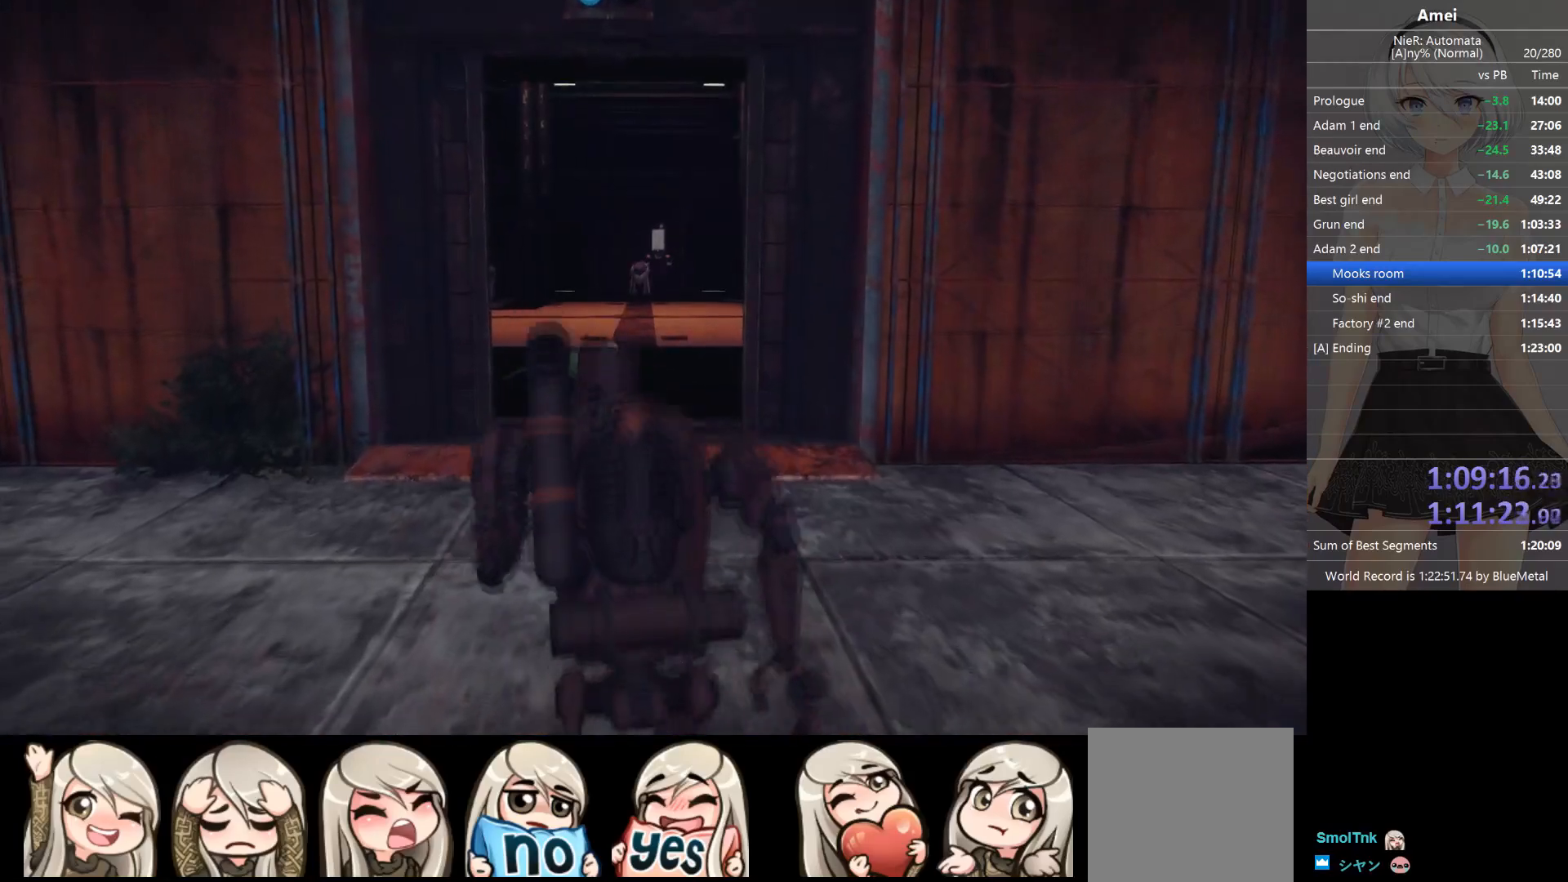
{"buttons": [], "left_stick": "up", "right_stick": "center", "events": [[67, "B", "up"]]}
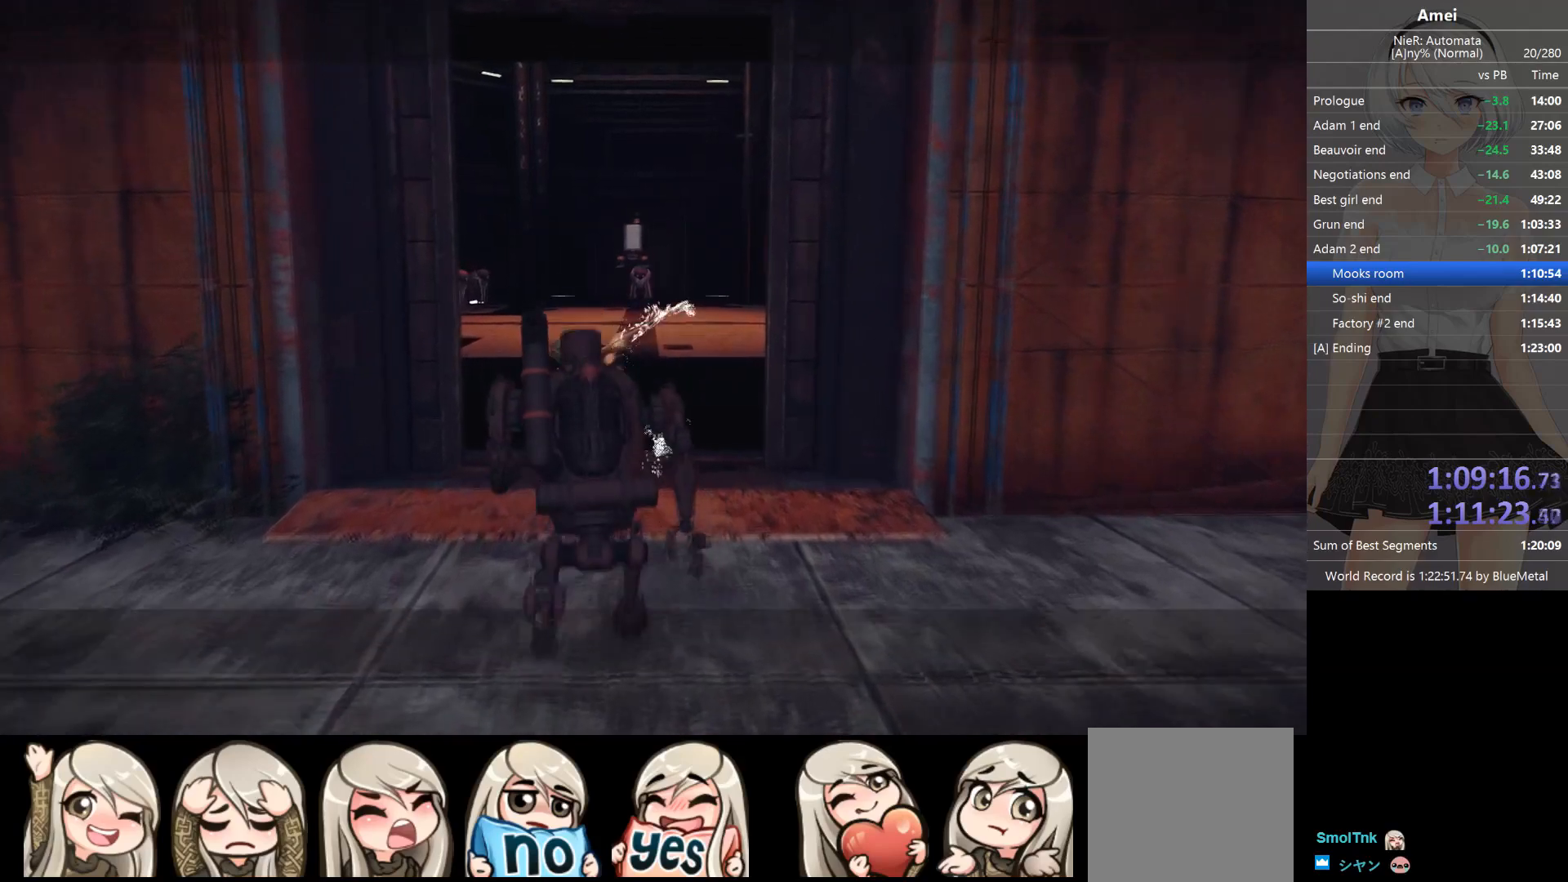
{"buttons": [], "left_stick": "up", "right_stick": "center", "events": []}
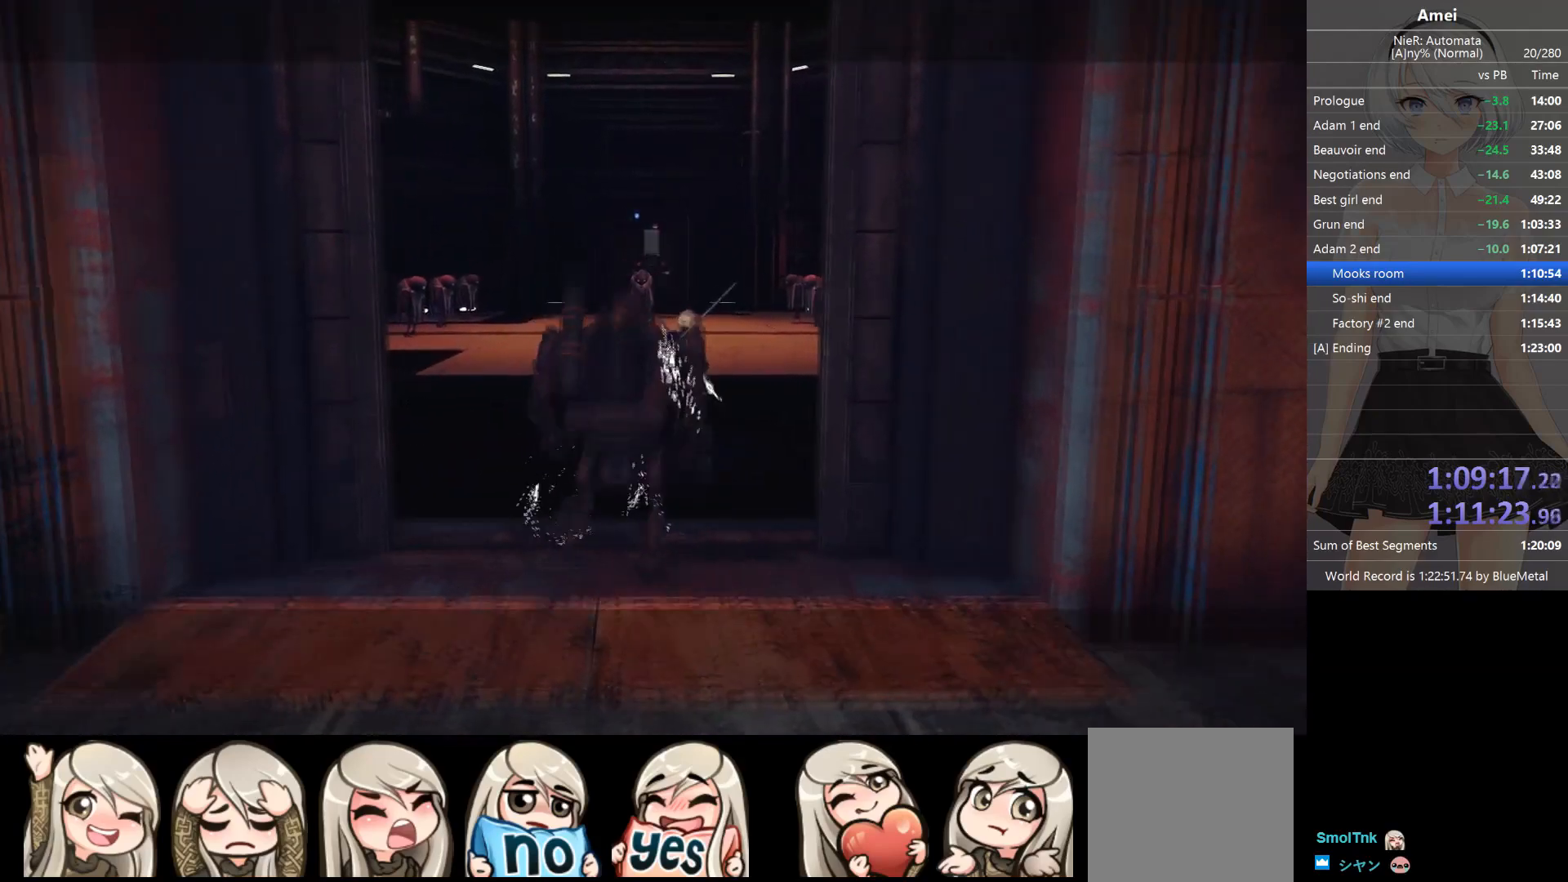
{"buttons": ["B"], "left_stick": "up", "right_stick": "center", "events": [[300, "B", "down"], [334, "B", "up"], [467, "B", "down"]]}
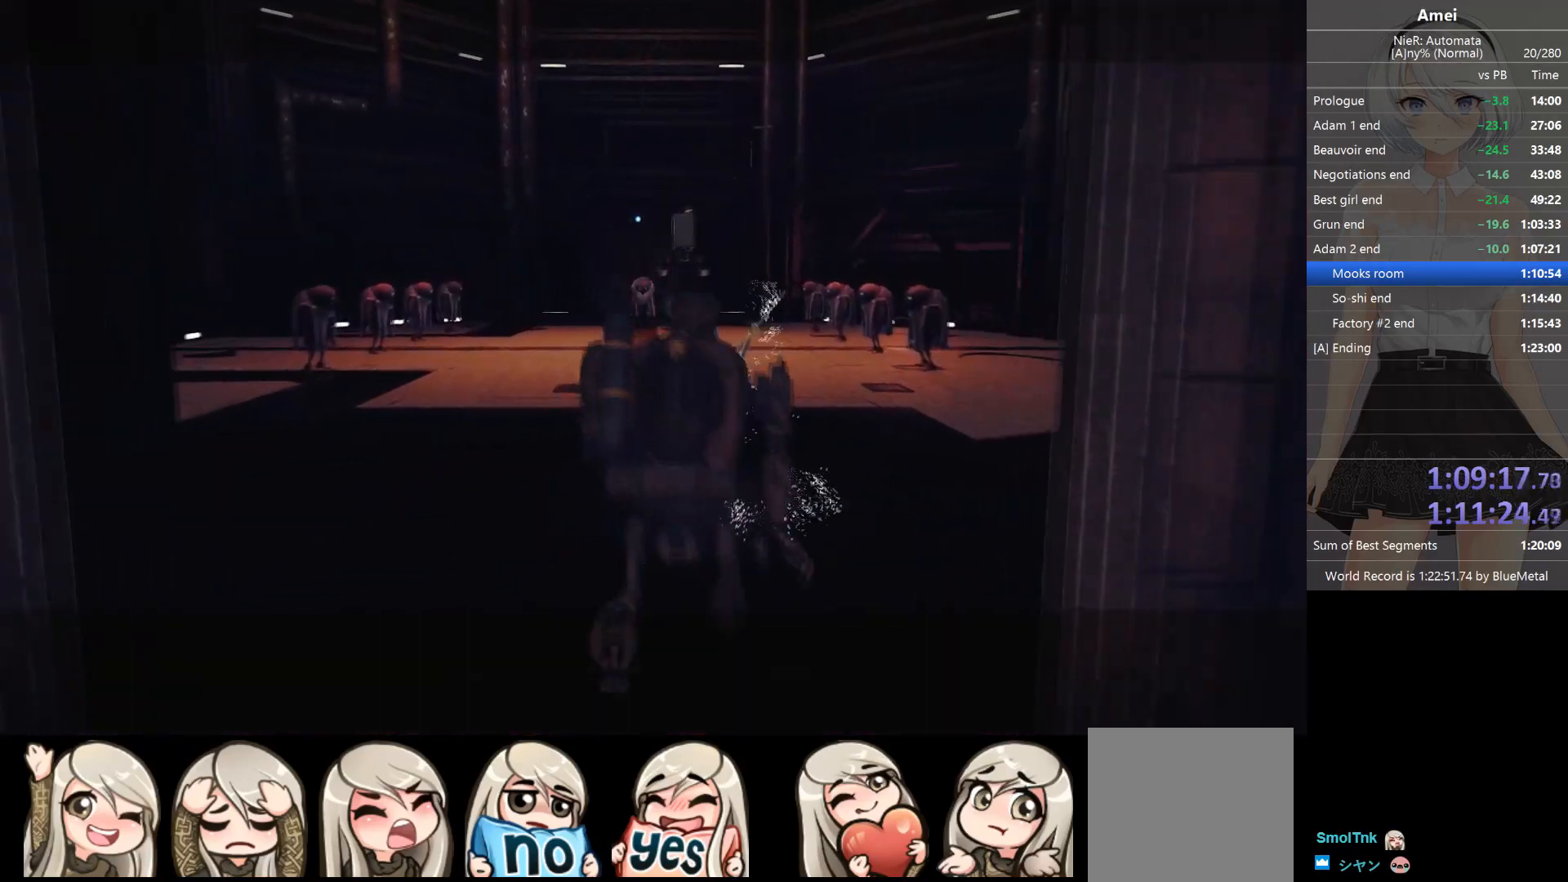
{"buttons": [], "left_stick": "up", "right_stick": "center", "events": [[66, "B", "up"], [100, "left_stick", "up-left"], [500, "left_stick", "up"]]}
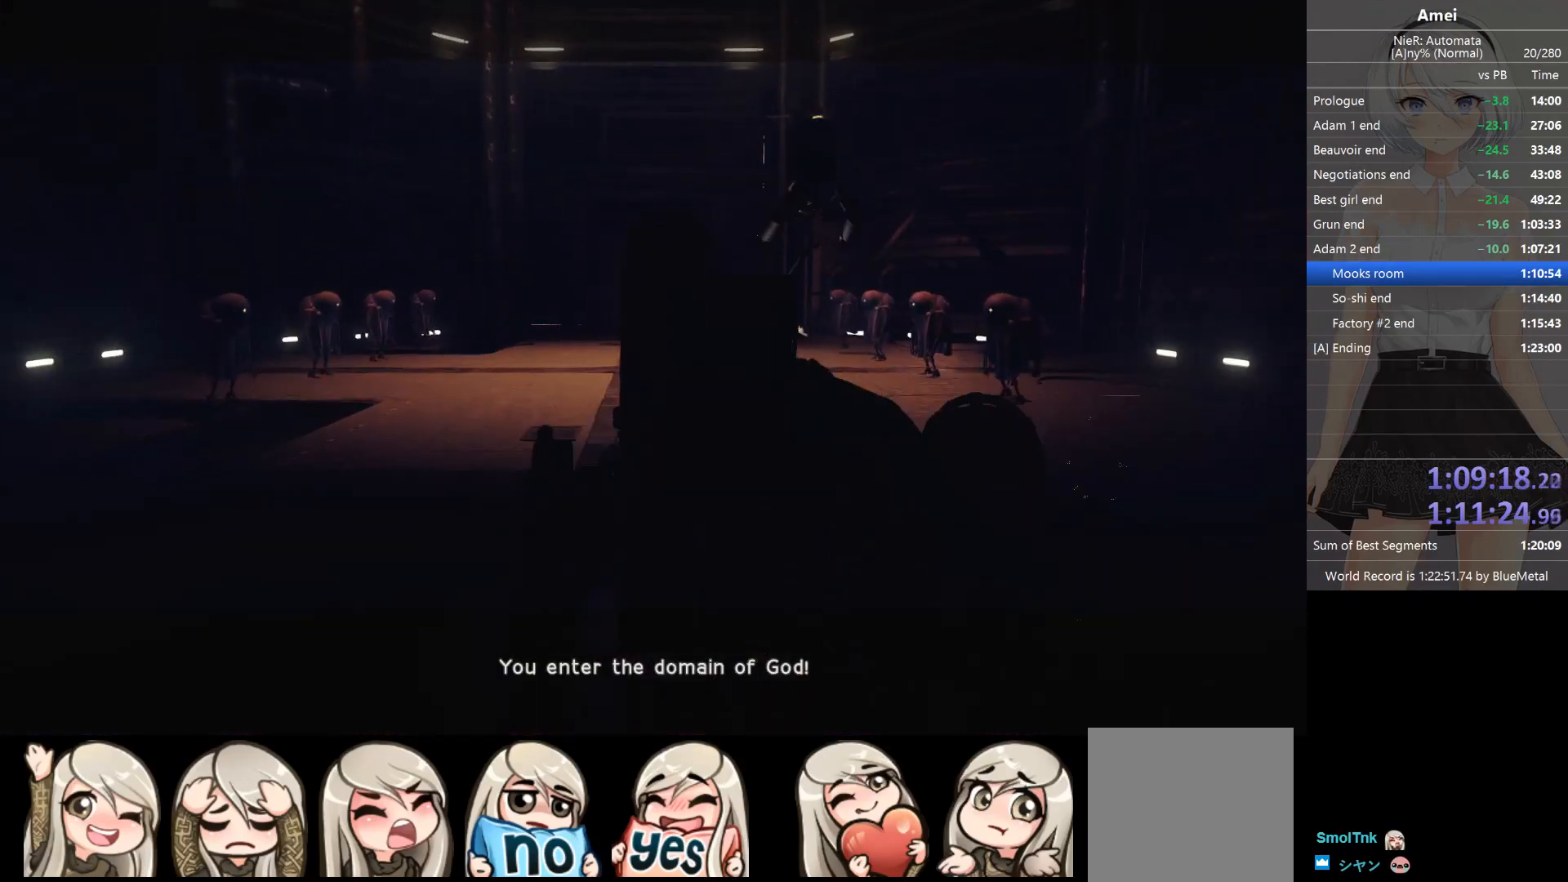
{"buttons": [], "left_stick": "up", "right_stick": "center", "events": []}
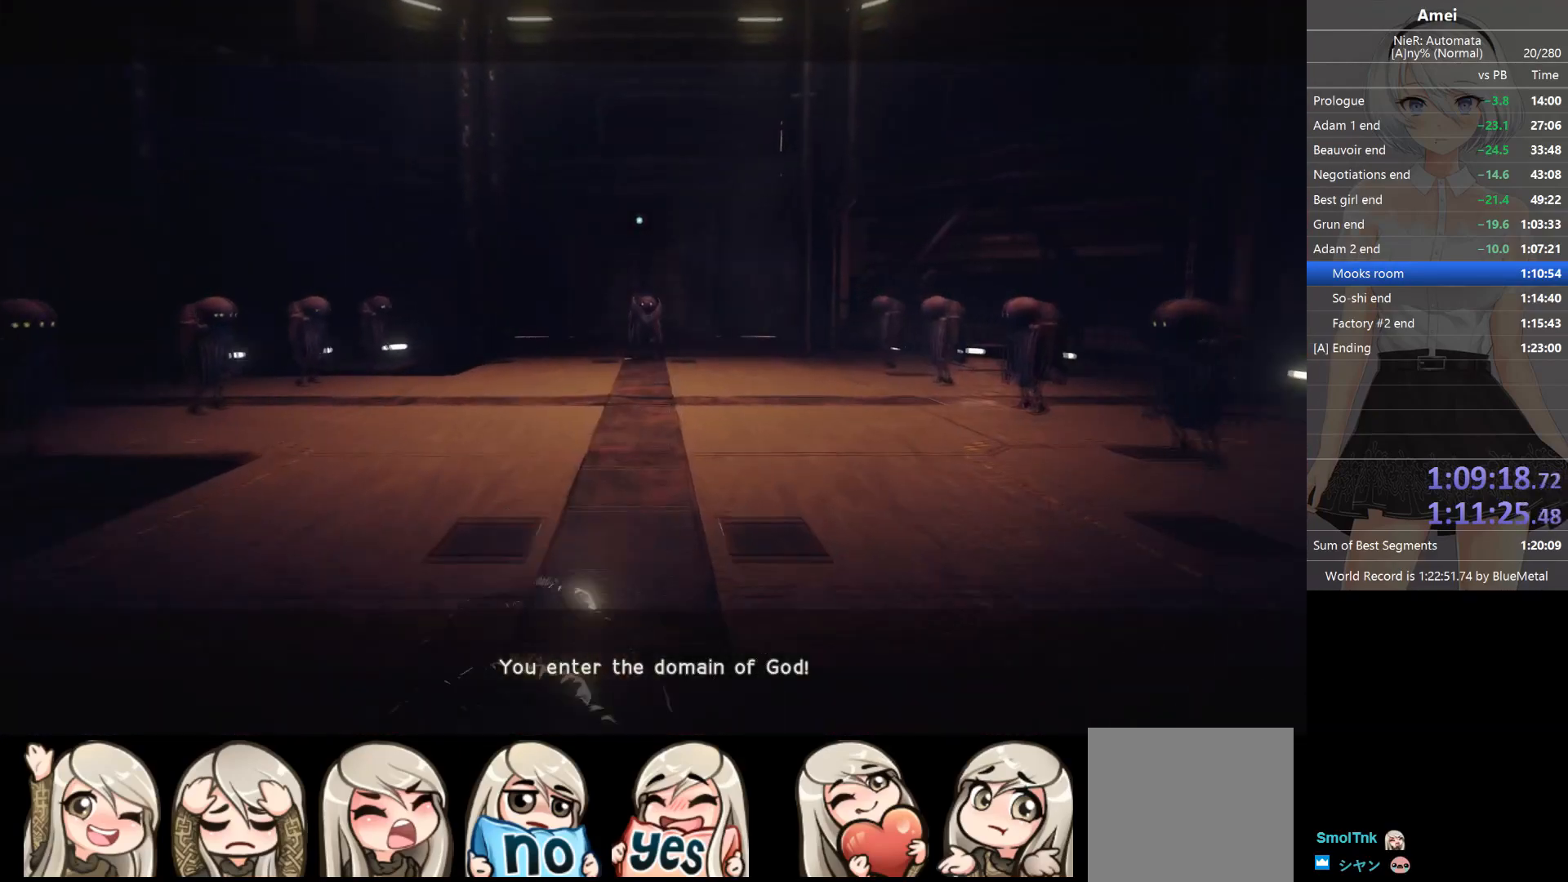
{"buttons": [], "left_stick": "up", "right_stick": "center", "events": []}
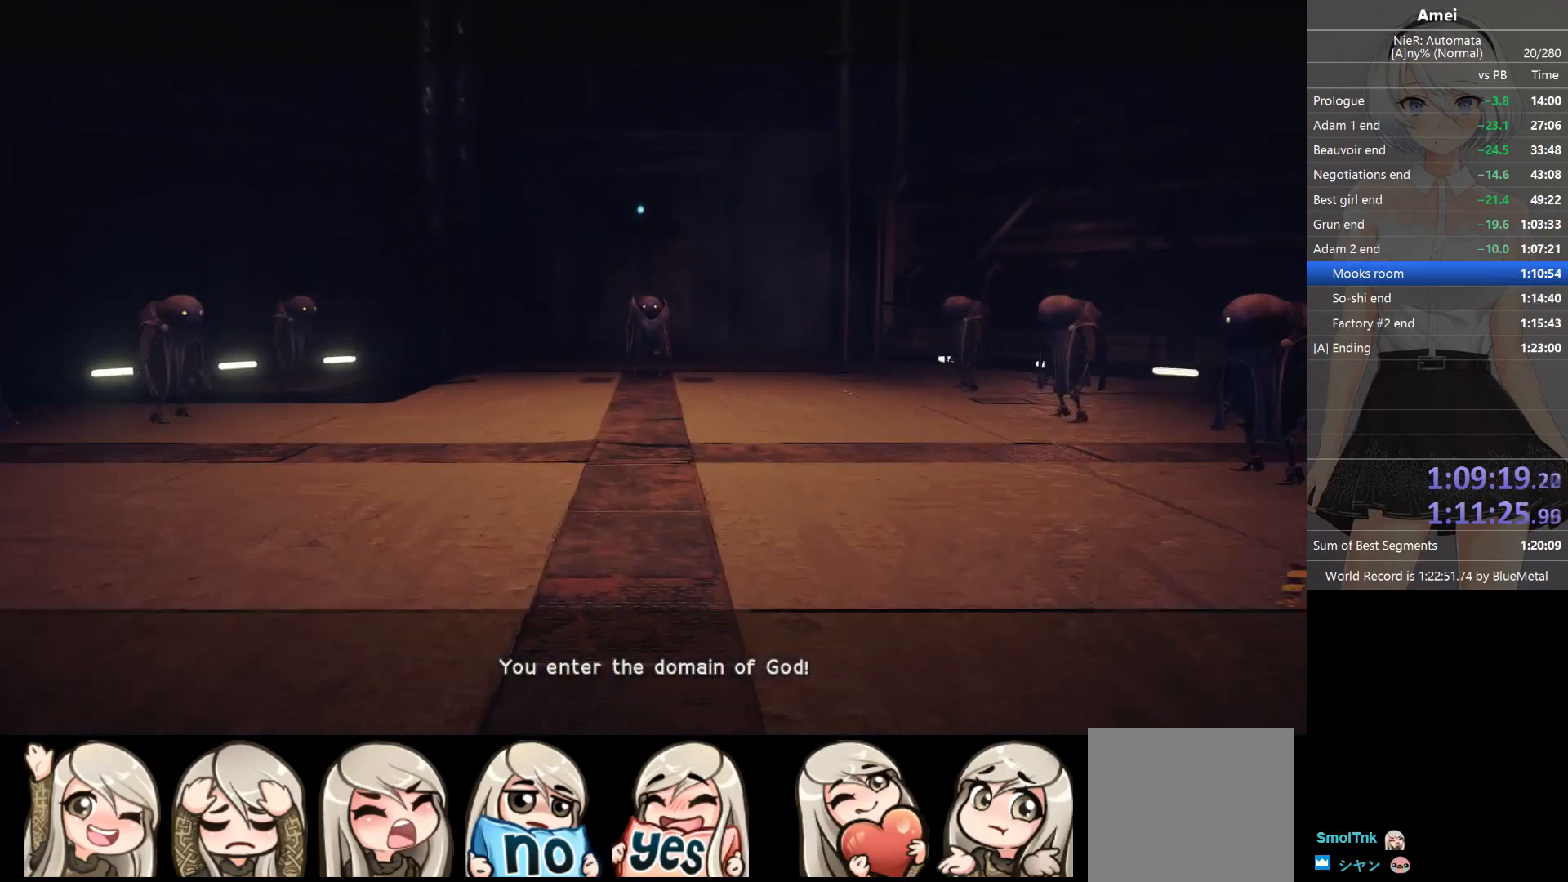
{"buttons": [], "left_stick": "up", "right_stick": "center", "events": []}
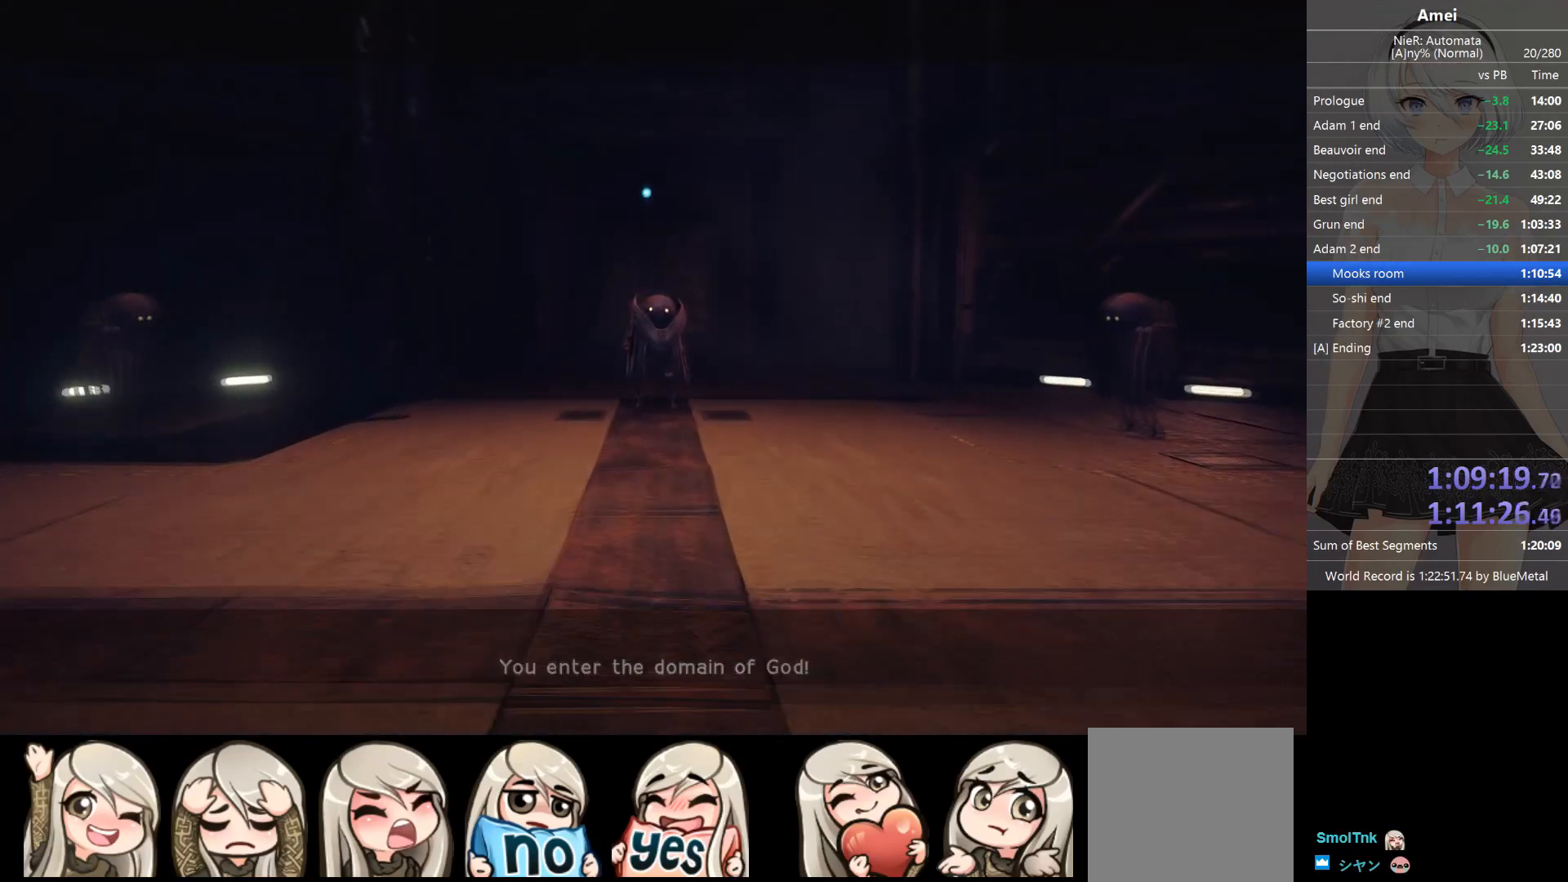
{"buttons": [], "left_stick": "up", "right_stick": "center", "events": []}
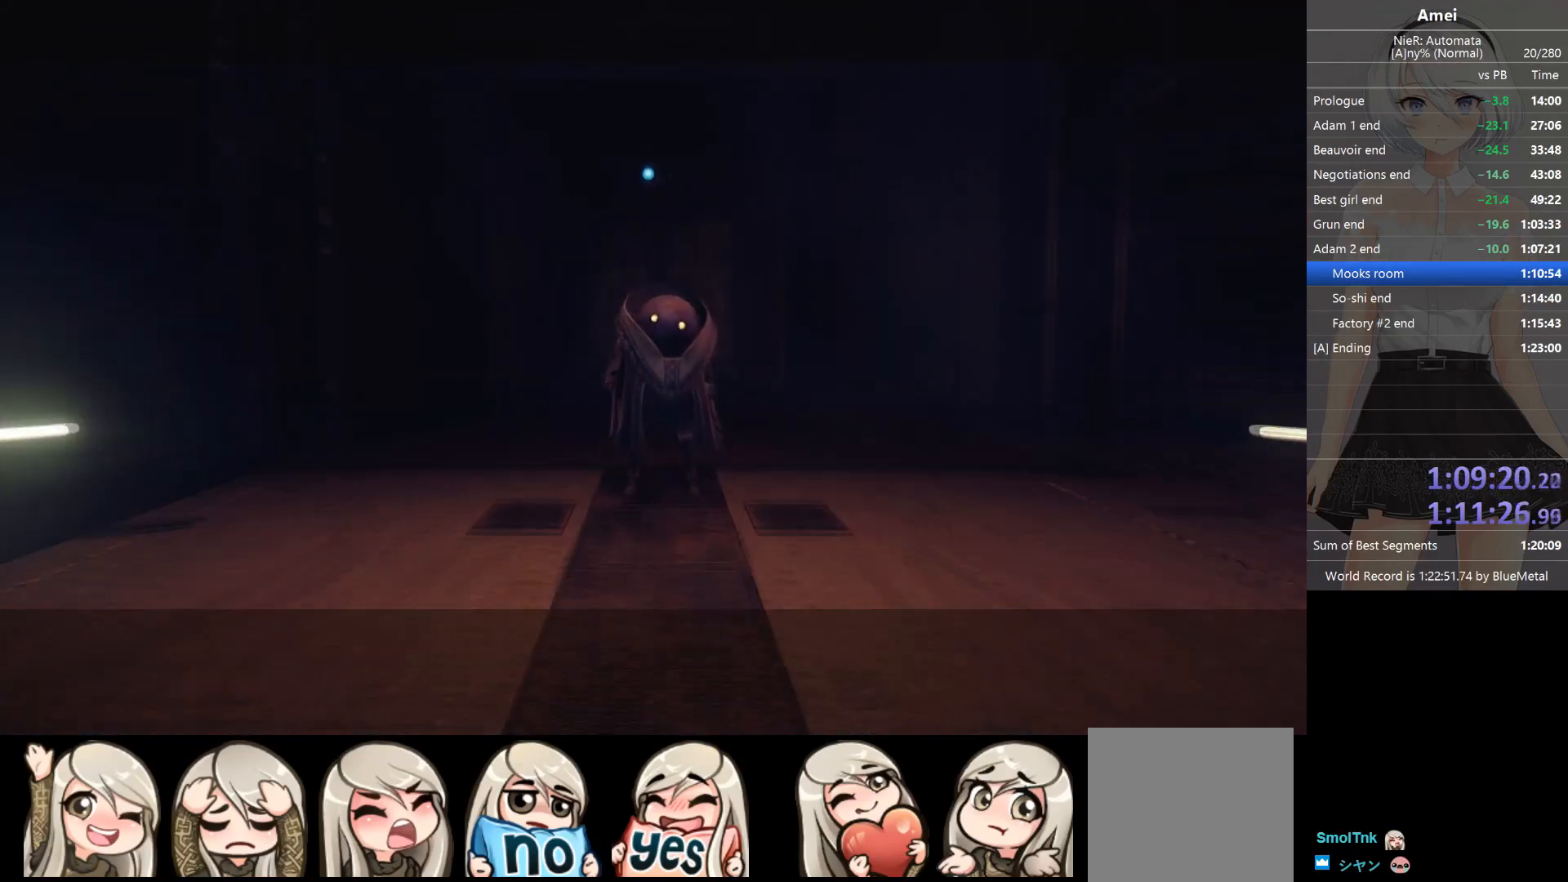
{"buttons": [], "left_stick": "up", "right_stick": "center", "events": []}
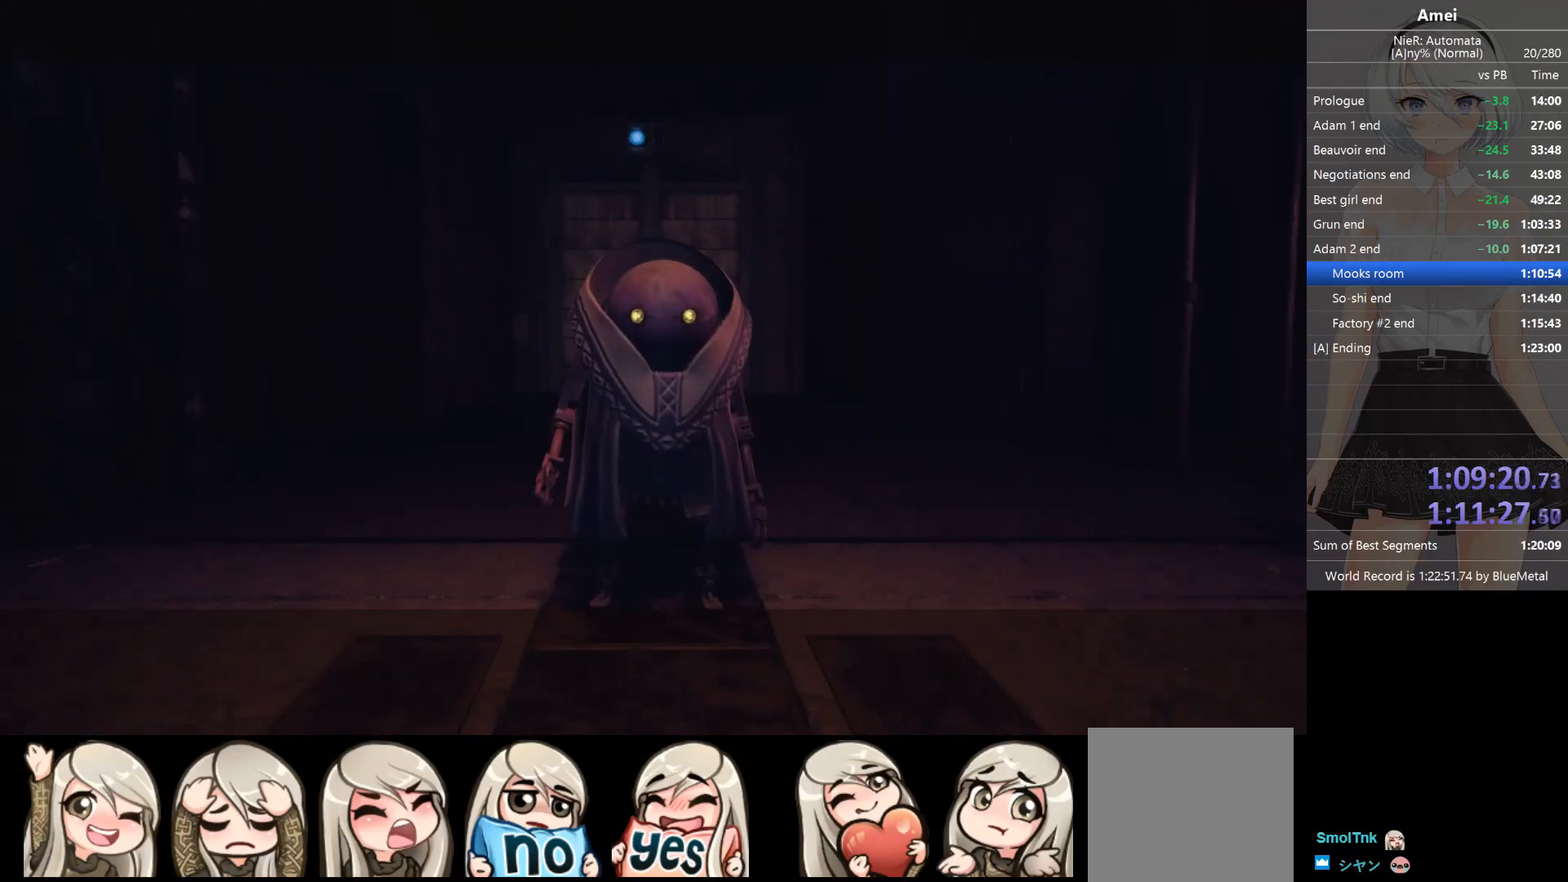
{"buttons": [], "left_stick": "up", "right_stick": "center", "events": []}
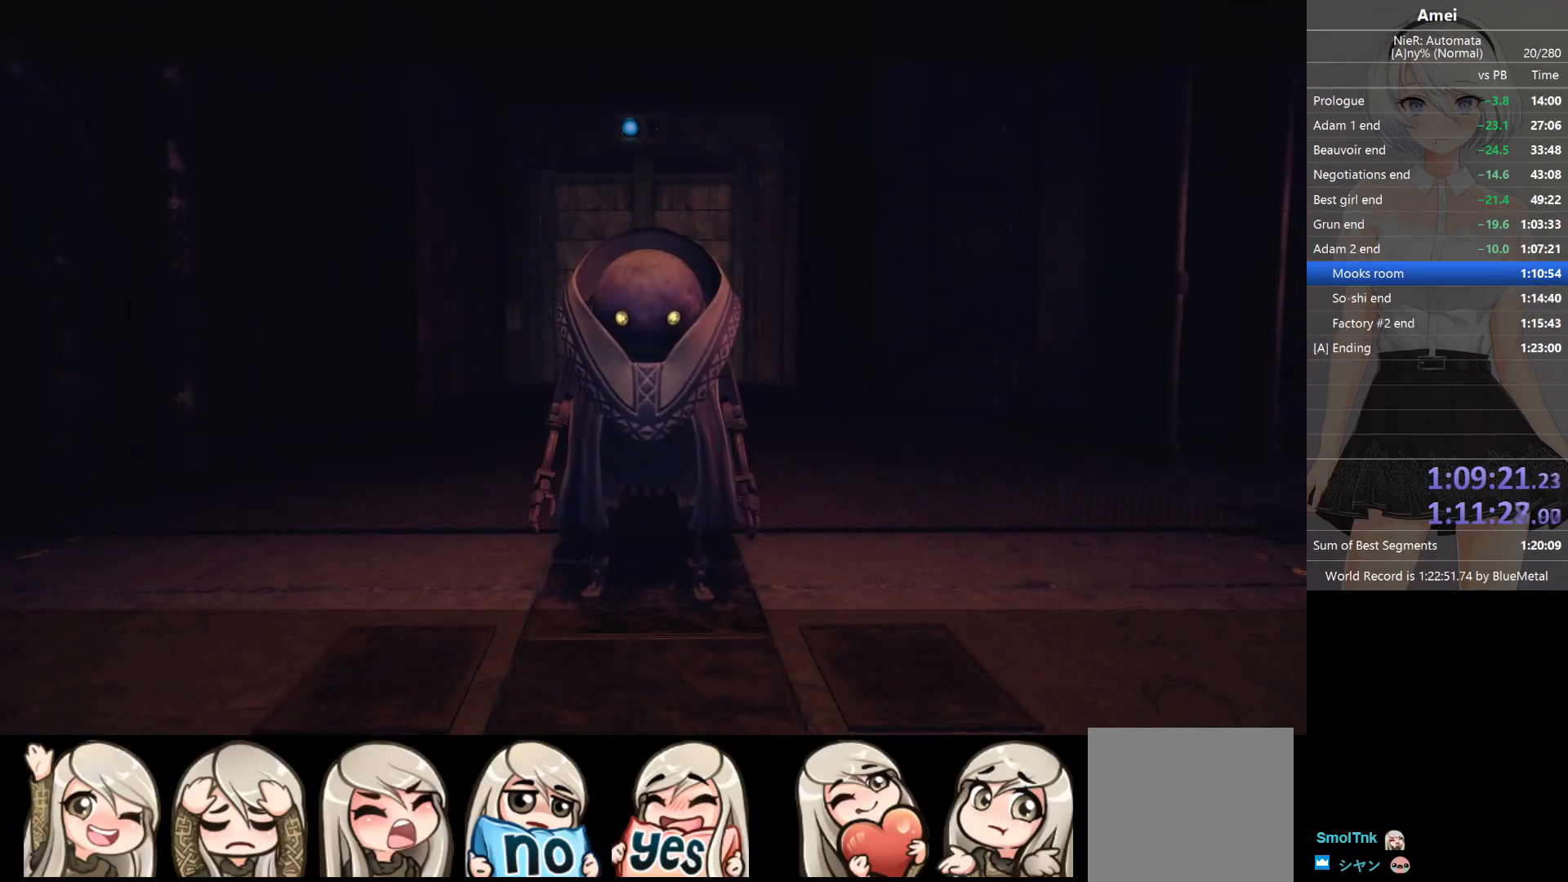
{"buttons": ["B"], "left_stick": "up", "right_stick": "center", "events": [[334, "B", "down"]]}
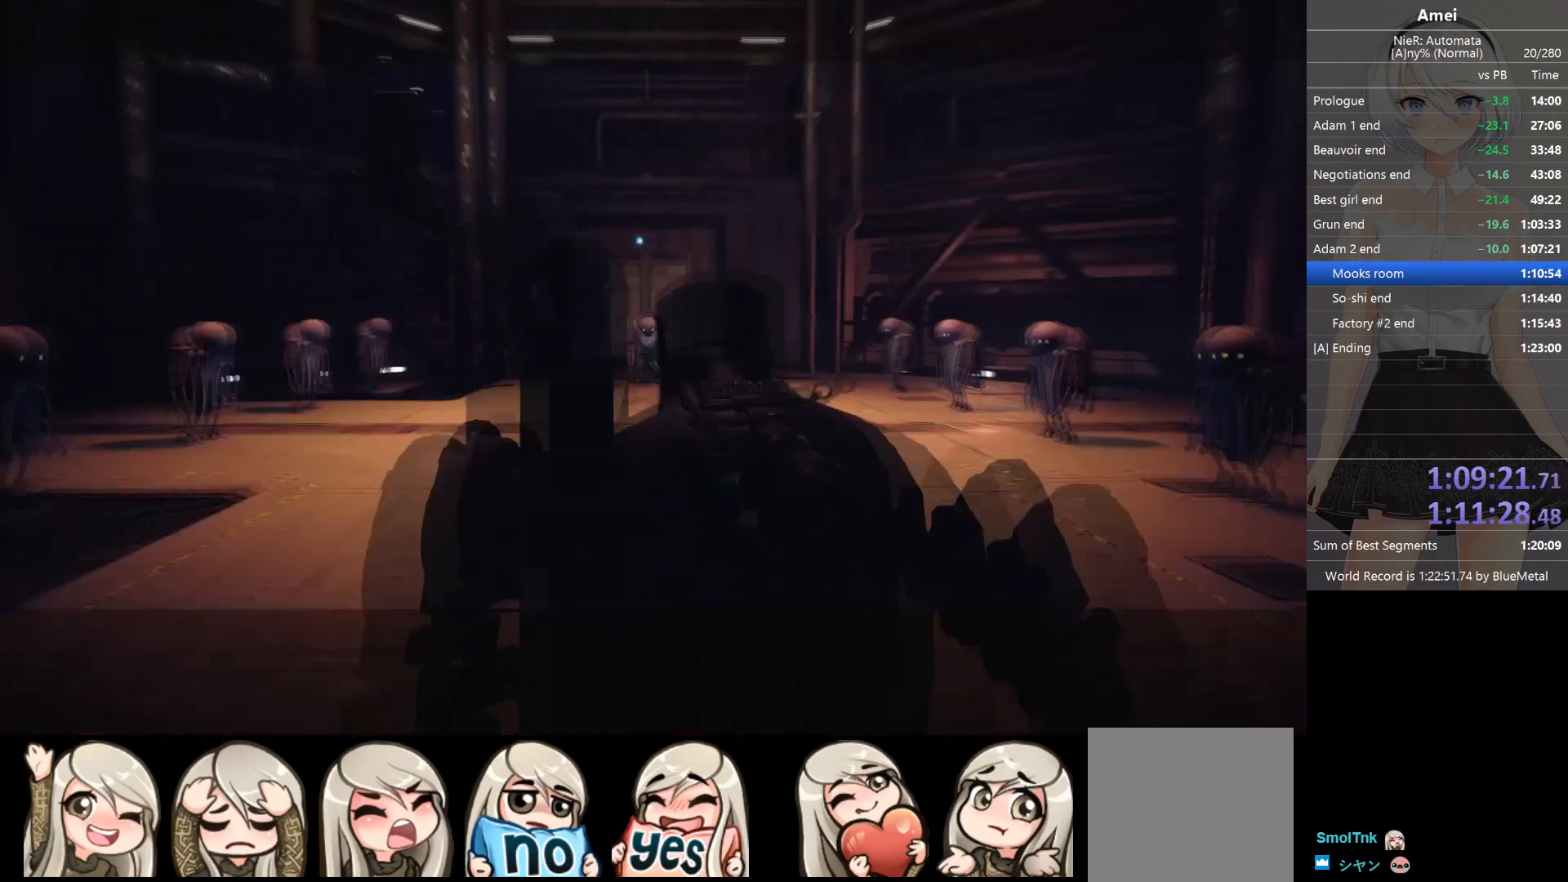
{"buttons": ["B"], "left_stick": "up", "right_stick": "center", "events": []}
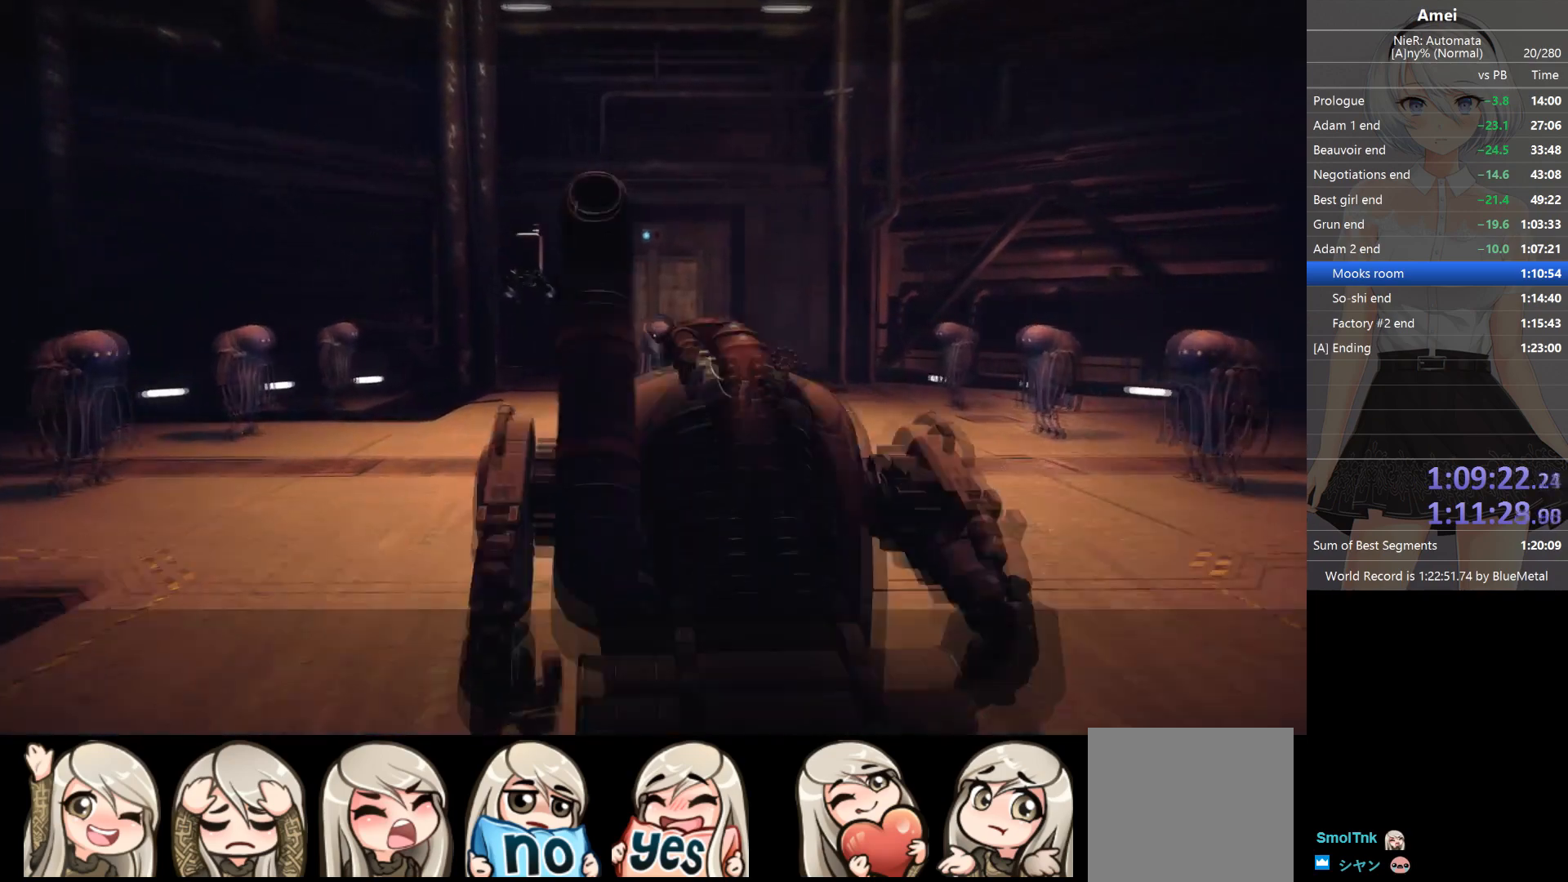
{"buttons": ["B"], "left_stick": "up", "right_stick": "center", "events": []}
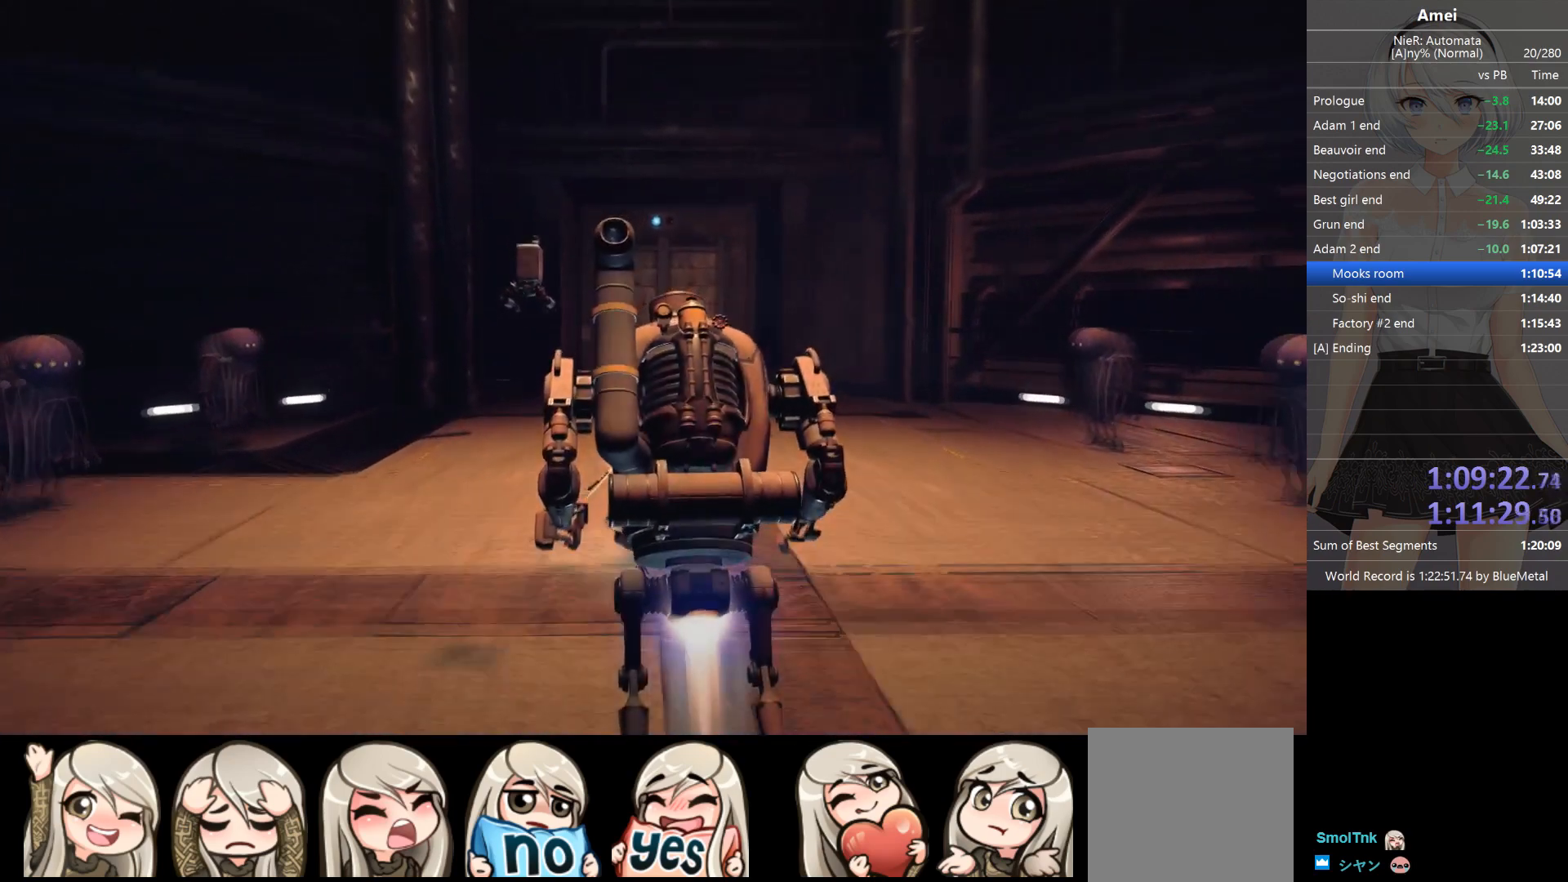
{"buttons": ["R2"], "left_stick": "up-right", "right_stick": "center", "events": [[400, "left_stick", "up-right"], [433, "R2", "down"], [467, "B", "up"]]}
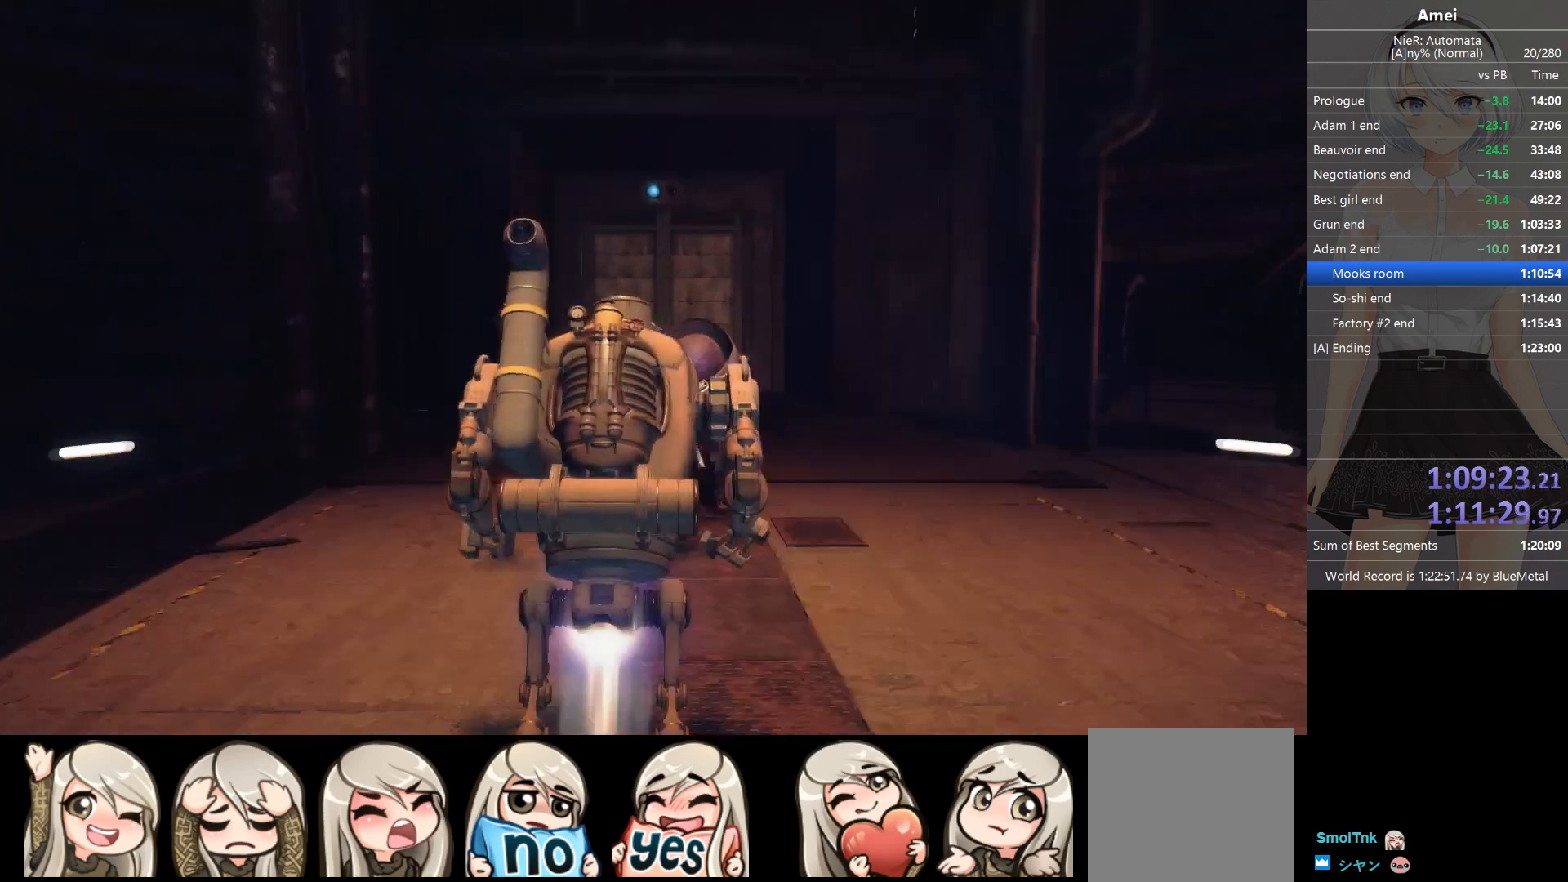
{"buttons": [], "left_stick": "up", "right_stick": "center", "events": [[67, "A", "down"], [67, "B", "down"], [134, "B", "up"], [134, "R2", "up"], [134, "left_stick", "up"], [167, "B", "down"], [367, "A", "up"], [367, "B", "up"]]}
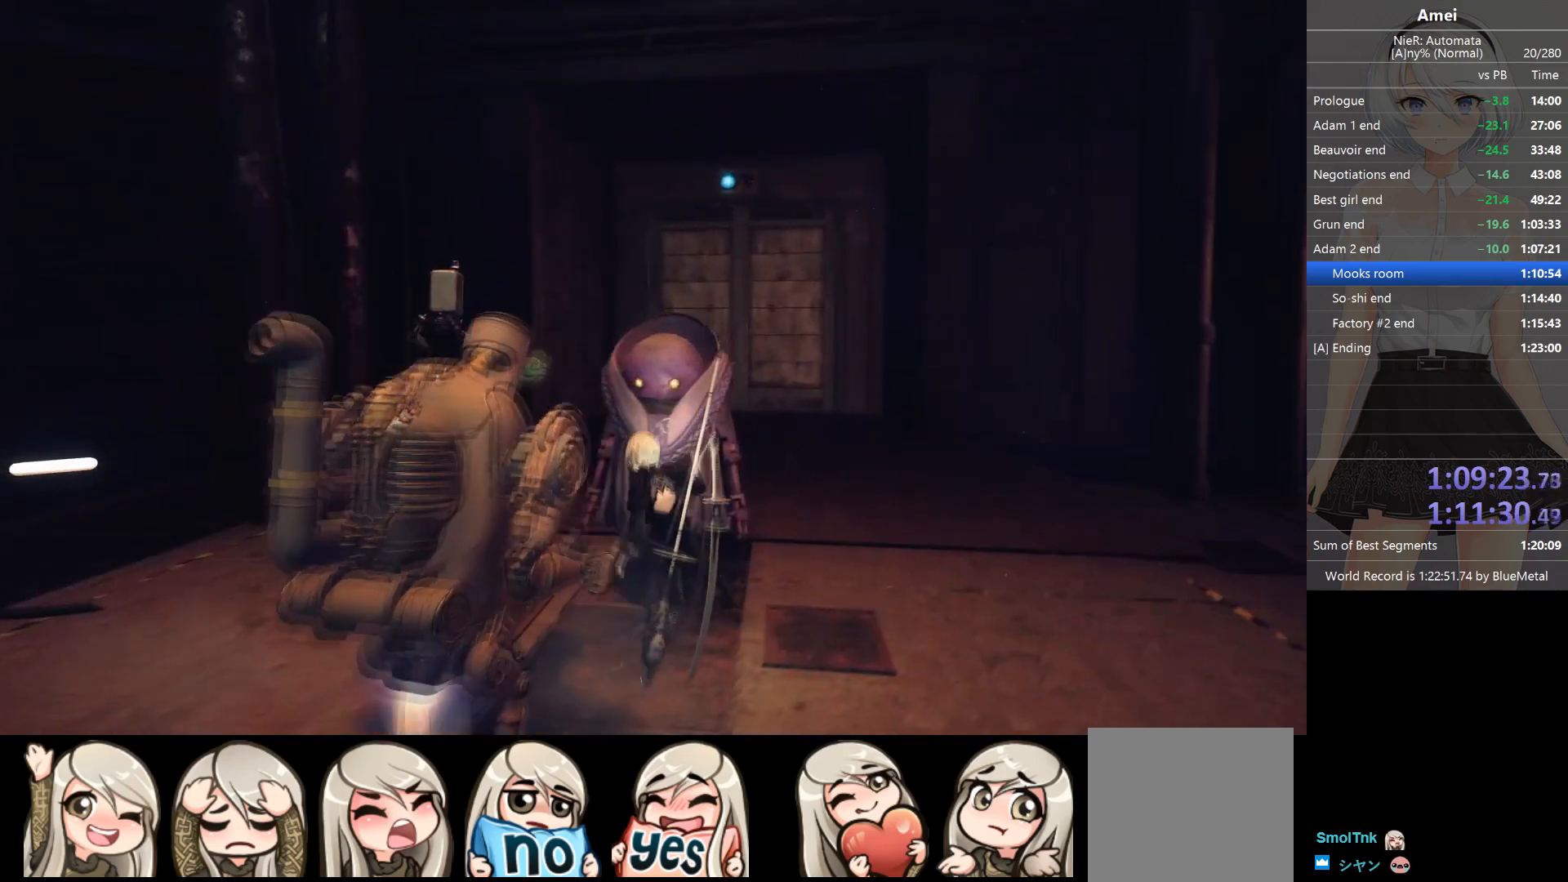
{"buttons": ["B"], "left_stick": "up", "right_stick": "center", "events": [[233, "B", "down"]]}
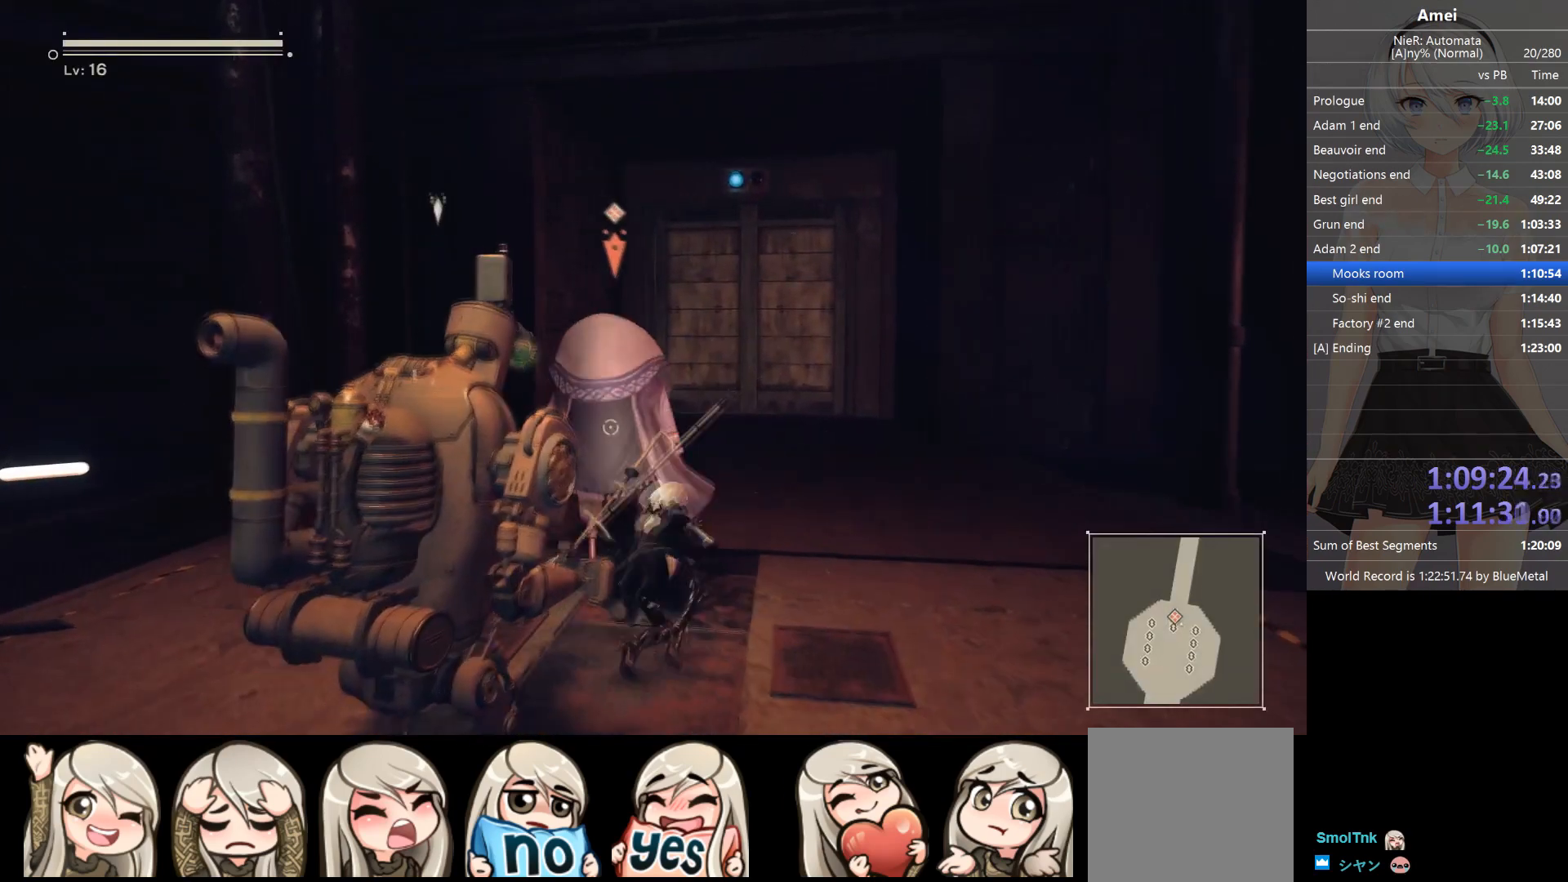
{"buttons": ["B"], "left_stick": "up", "right_stick": "center", "events": []}
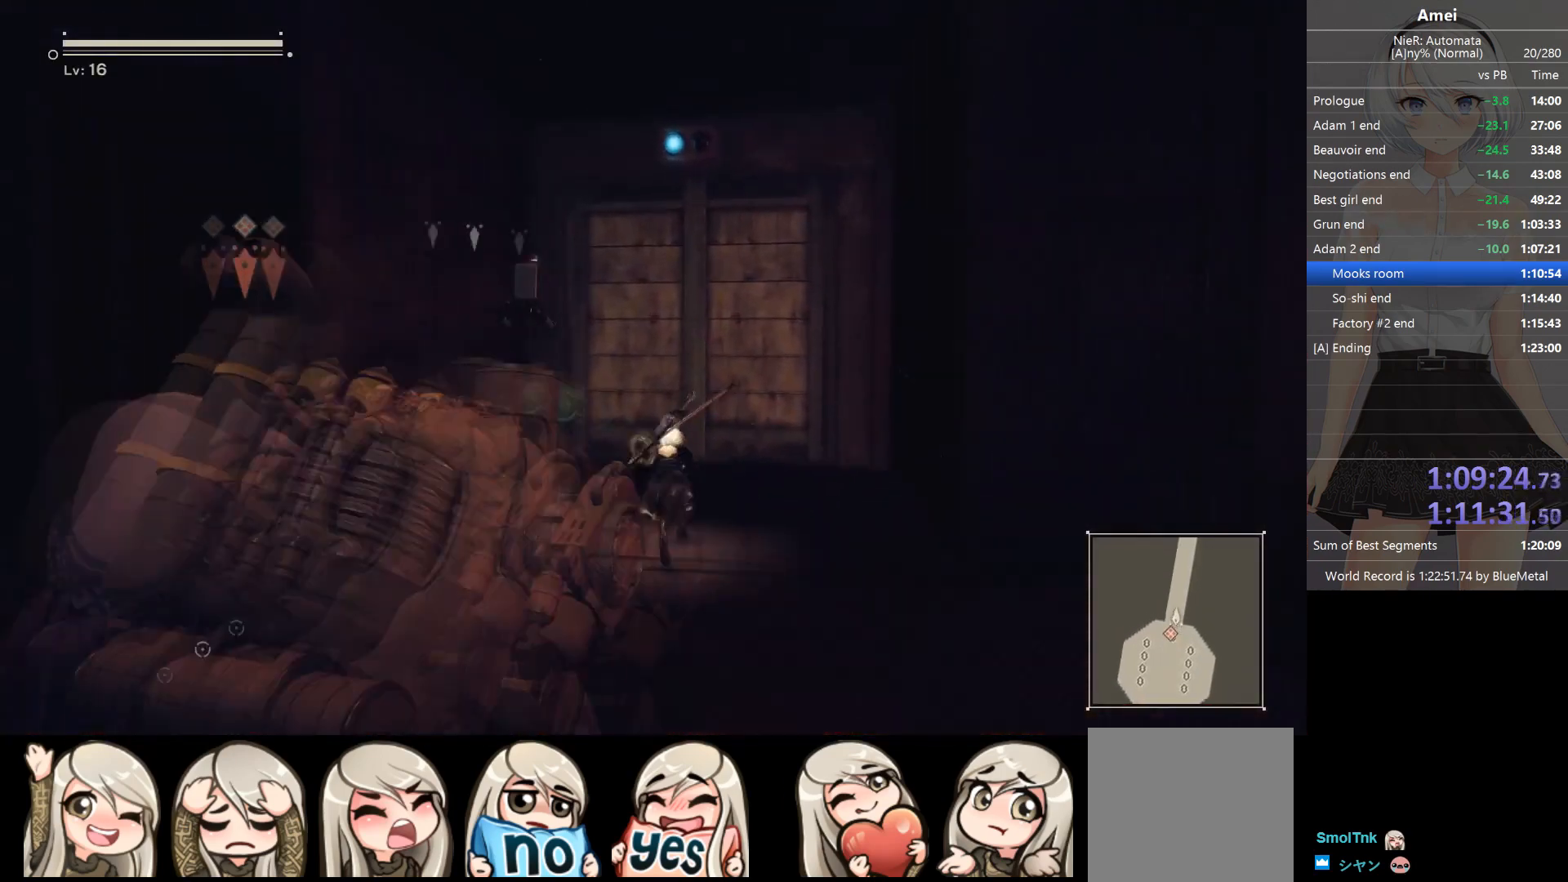
{"buttons": ["B"], "left_stick": "up", "right_stick": "center", "events": []}
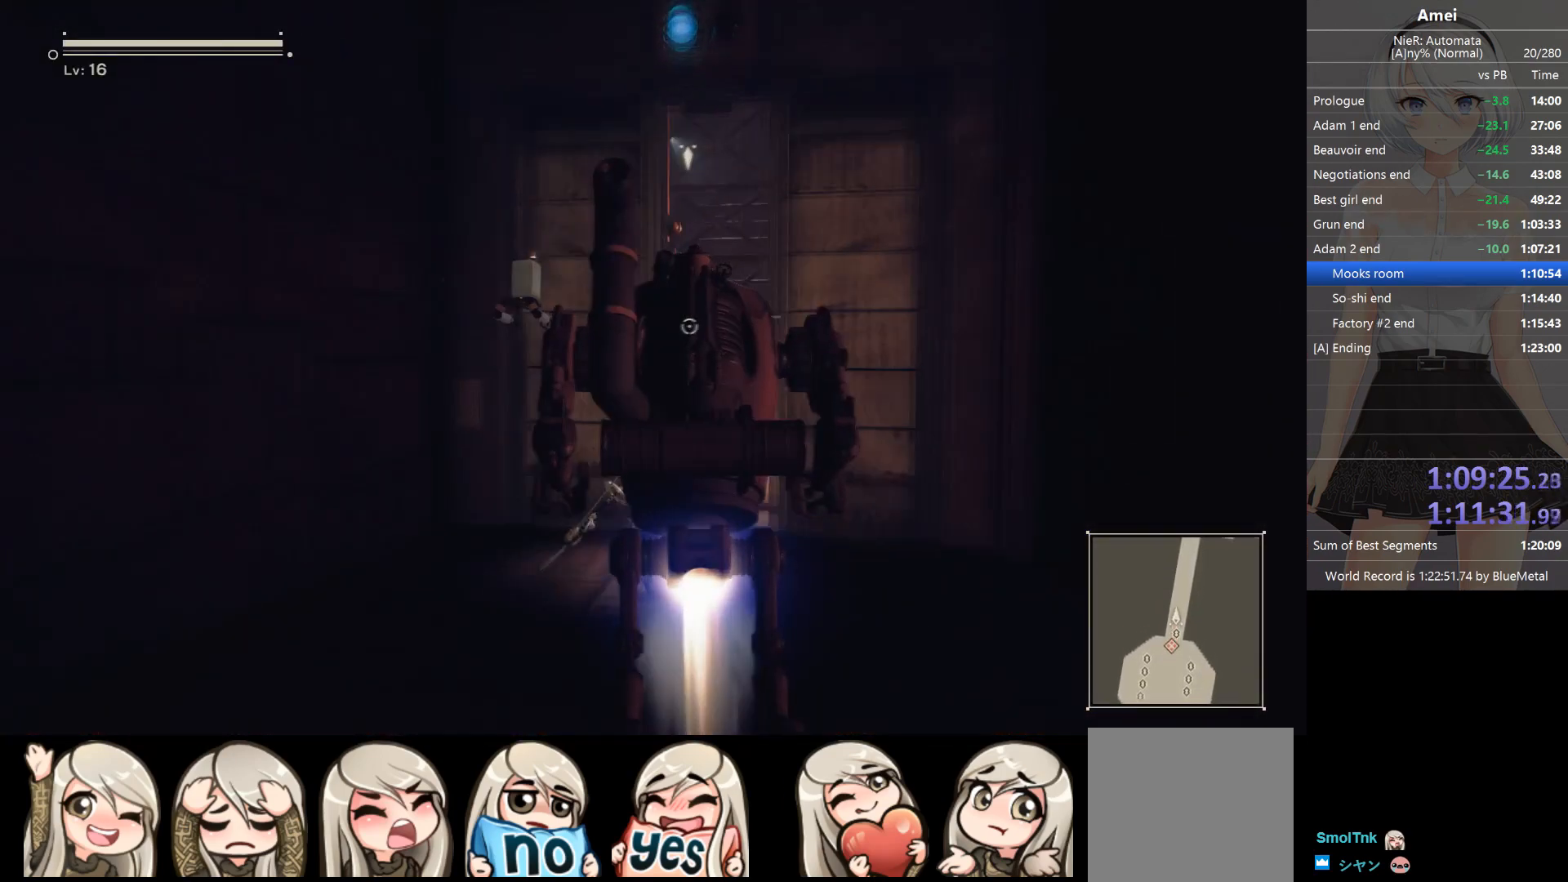
{"buttons": [], "left_stick": "up", "right_stick": "center", "events": [[234, "B", "up"], [267, "A", "down"], [400, "A", "up"]]}
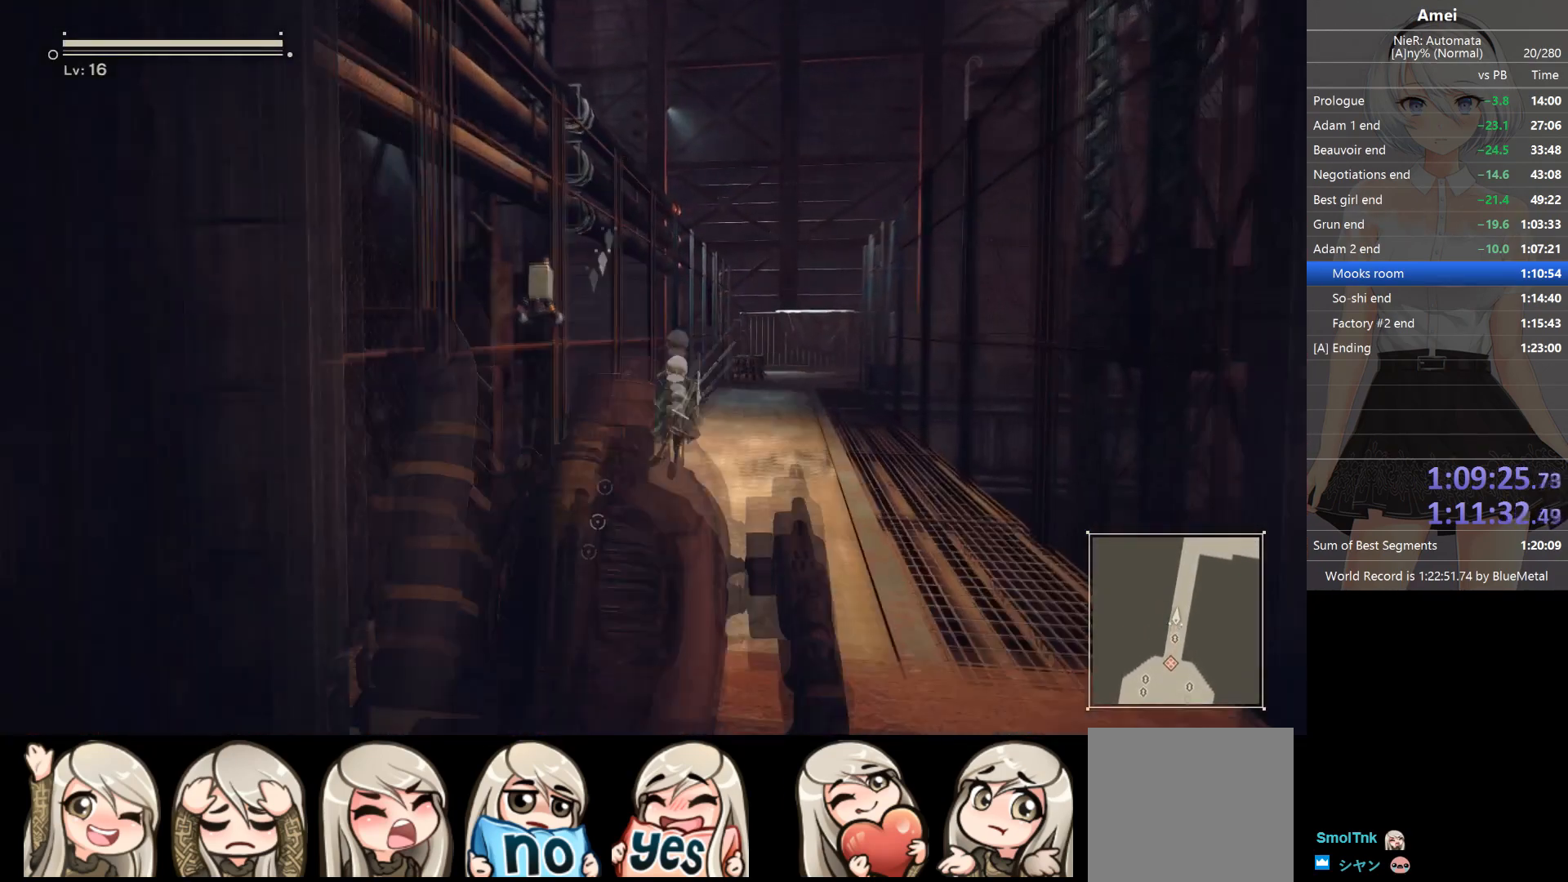
{"buttons": [], "left_stick": "up", "right_stick": "down-right", "events": [[267, "A", "down"], [400, "A", "up"], [500, "right_stick", "down-right"]]}
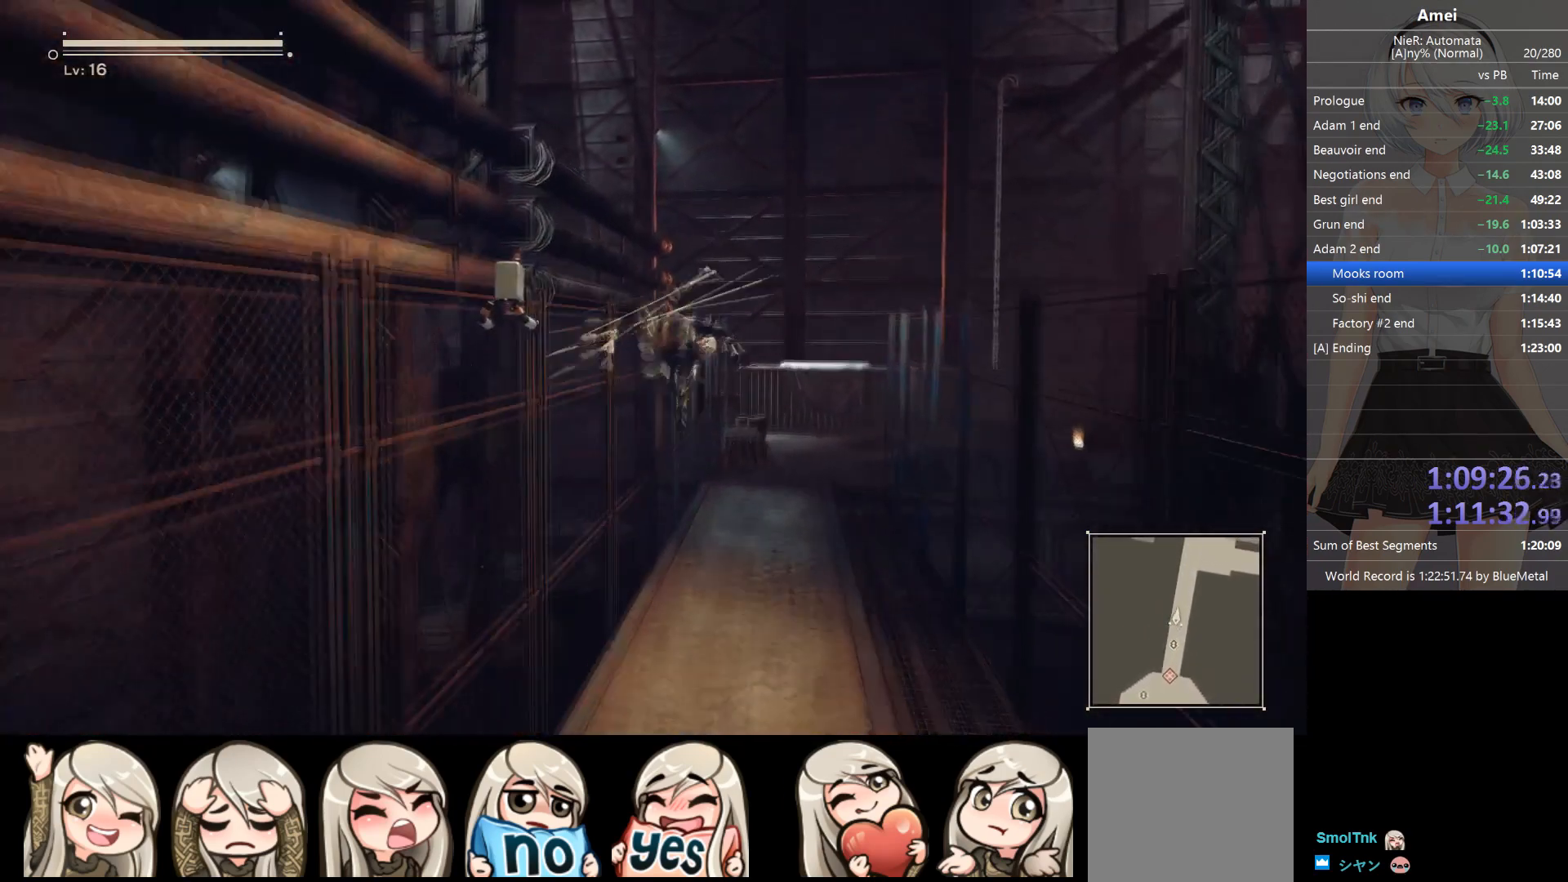
{"buttons": ["B"], "left_stick": "up", "right_stick": "center", "events": [[134, "right_stick", "center"], [234, "B", "down"]]}
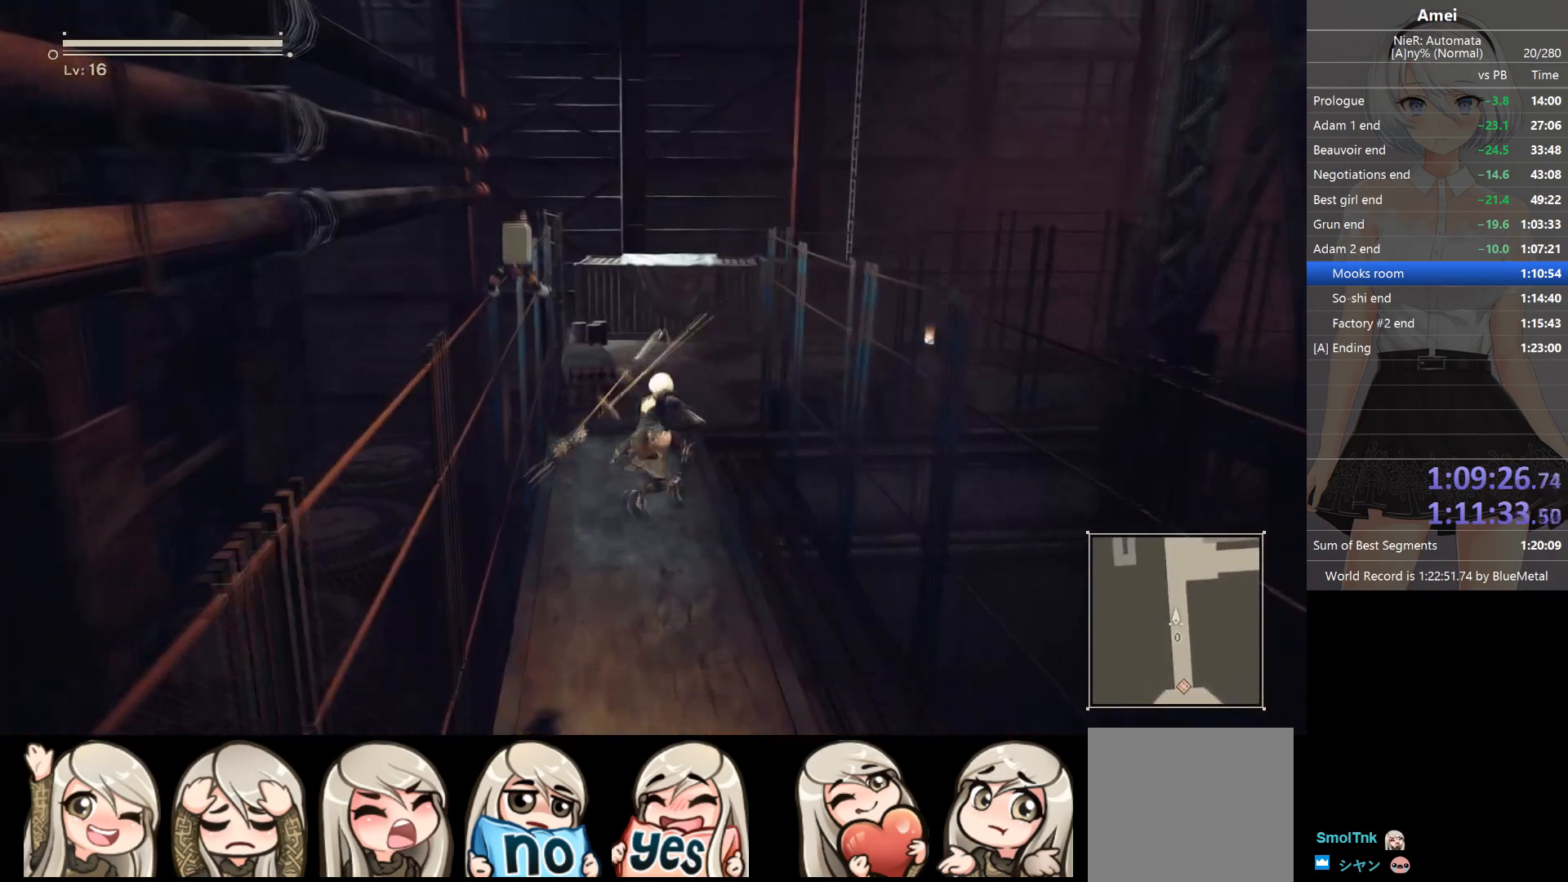
{"buttons": [], "left_stick": "up", "right_stick": "center", "events": [[500, "B", "up"]]}
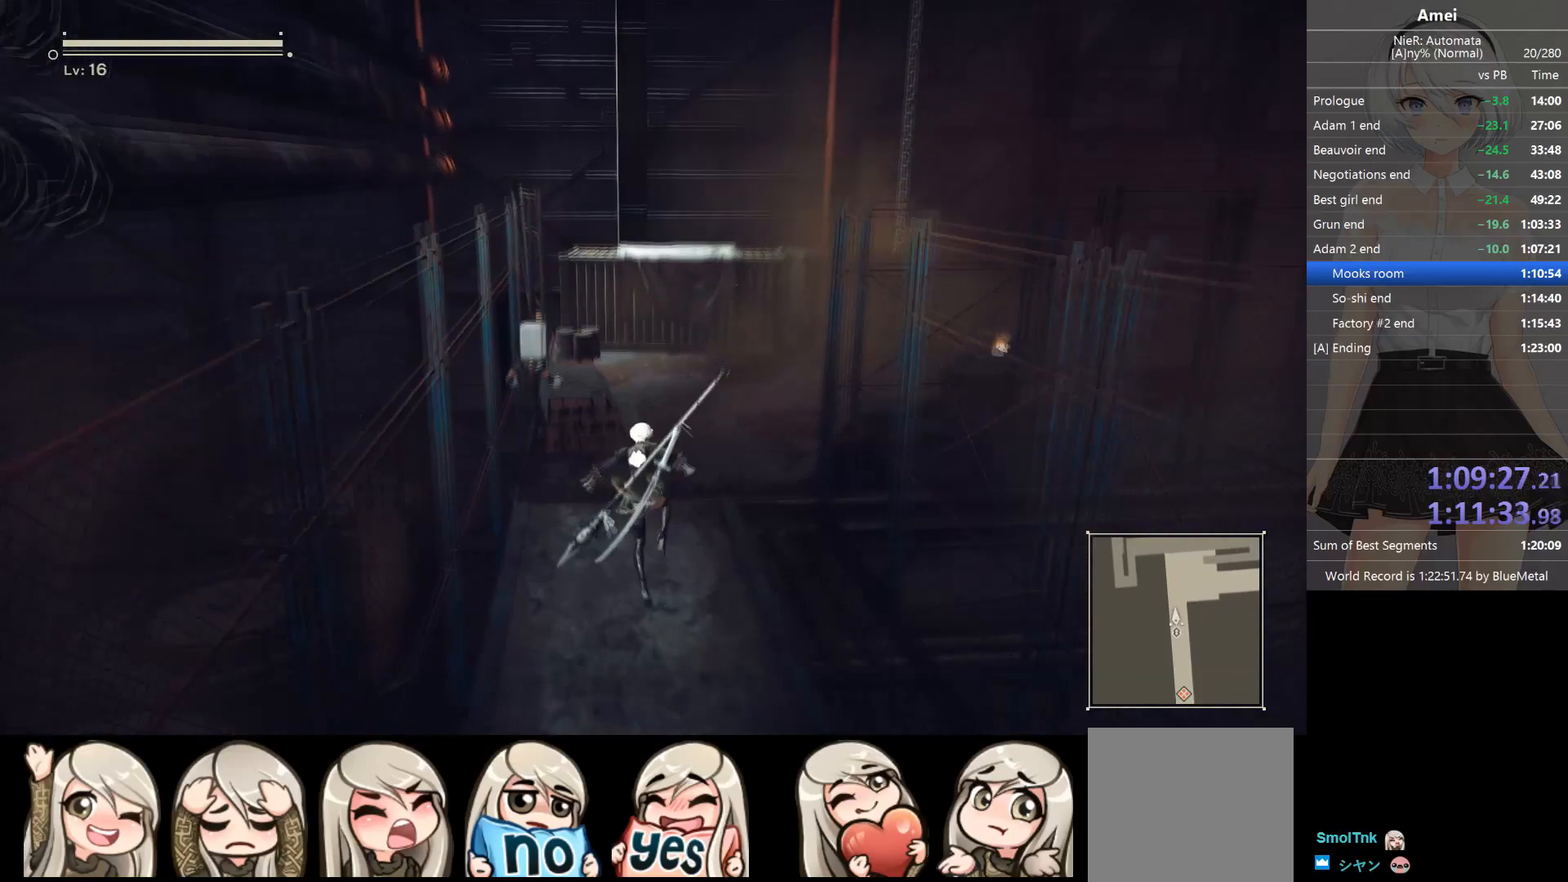
{"buttons": [], "left_stick": "up", "right_stick": "right", "events": [[200, "Y", "down"], [300, "Y", "up"], [501, "right_stick", "right"]]}
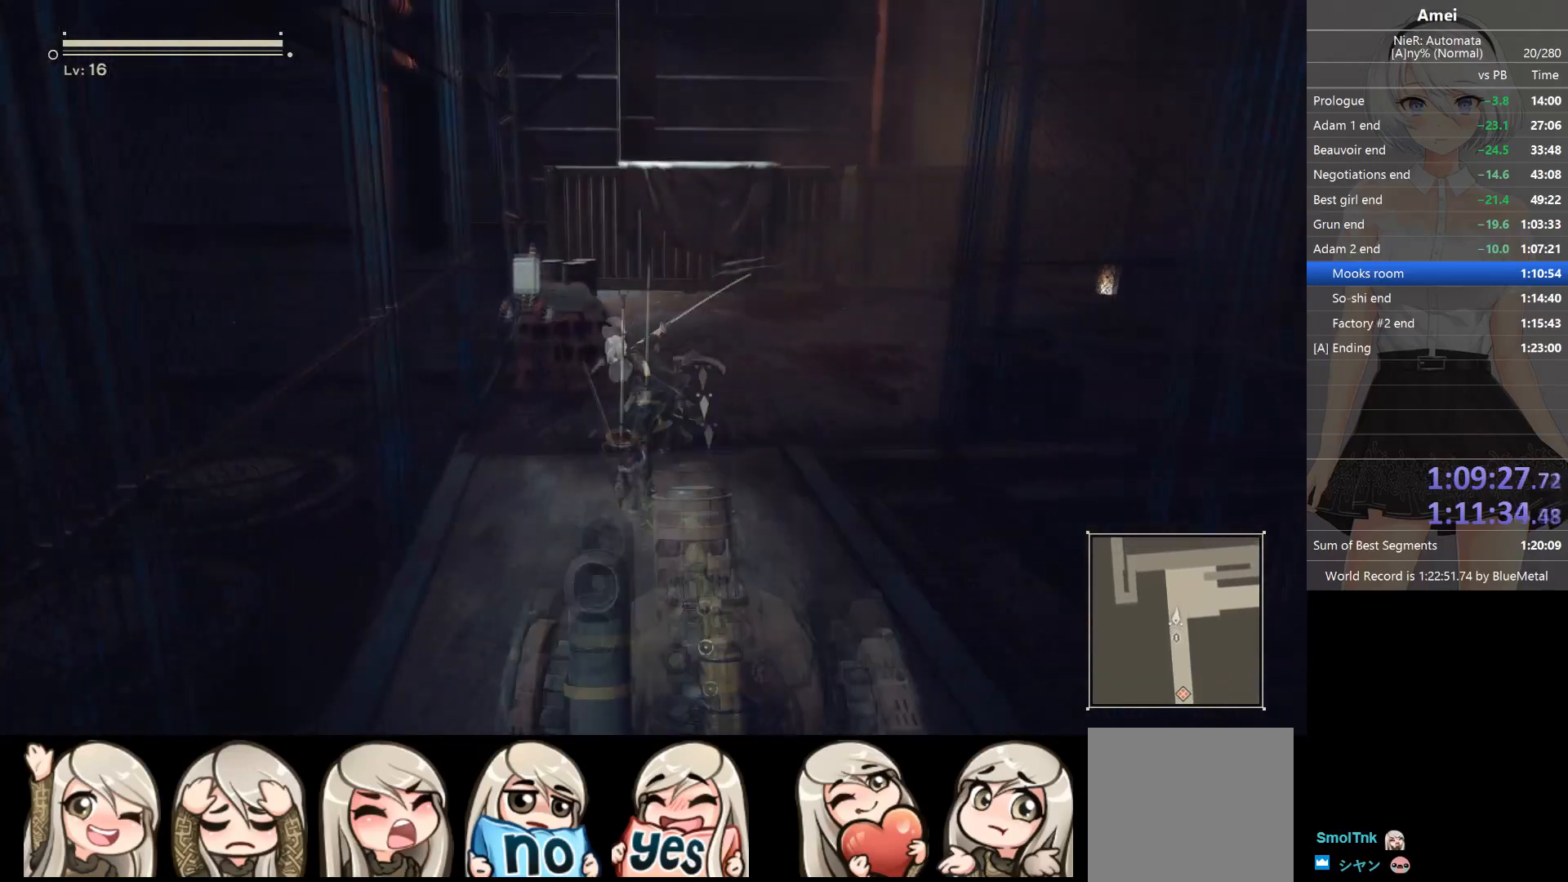
{"buttons": ["B"], "left_stick": "up-right", "right_stick": "center", "events": [[233, "right_stick", "center"], [267, "B", "down"], [433, "left_stick", "up-right"]]}
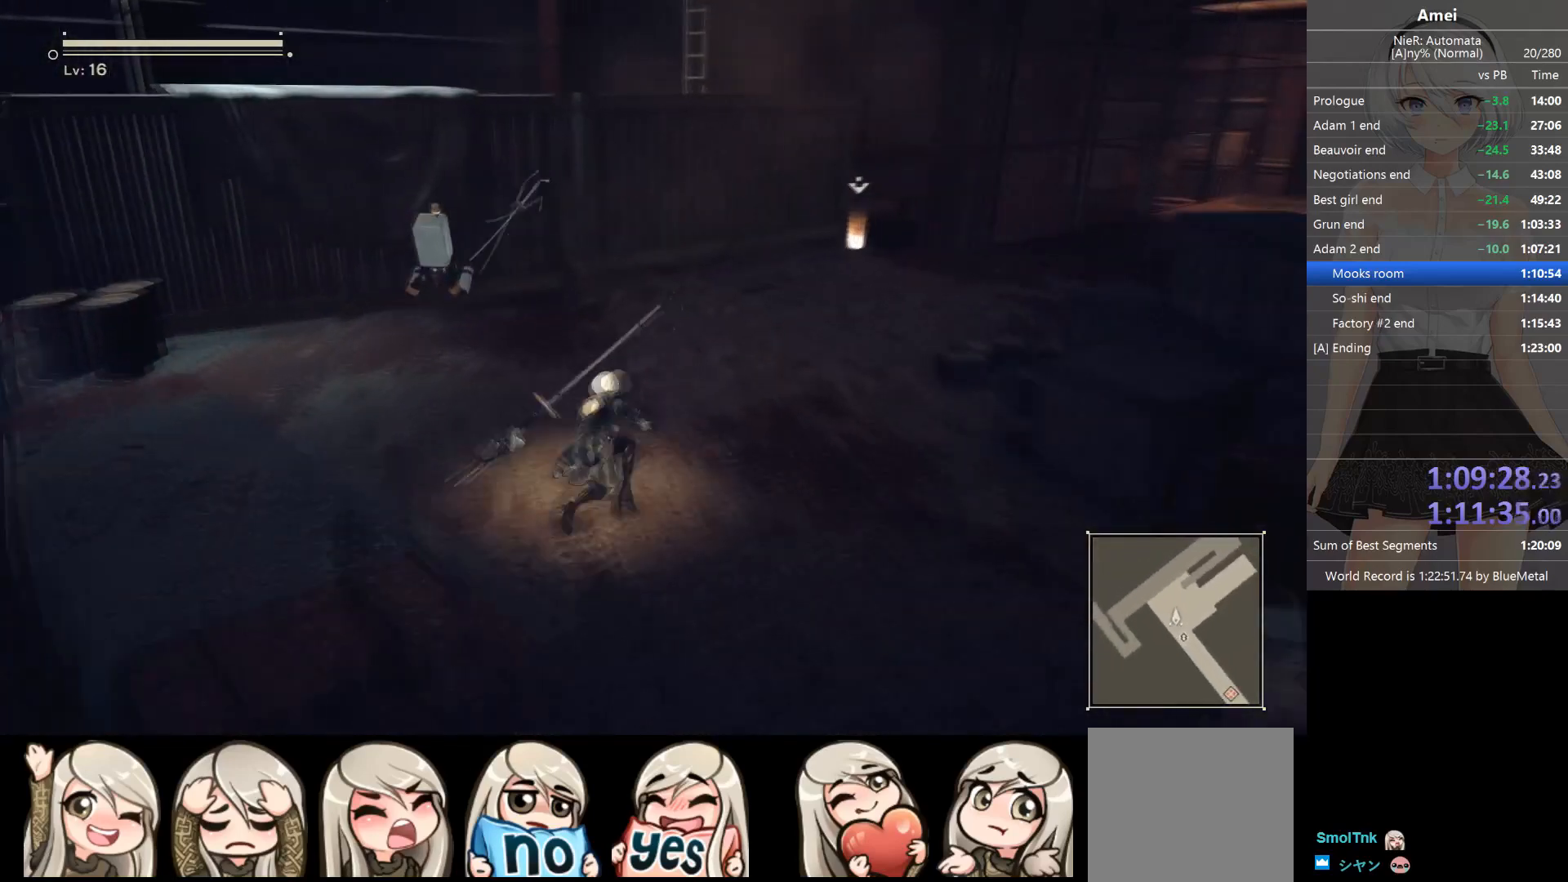
{"buttons": ["B"], "left_stick": "up-right", "right_stick": "center", "events": []}
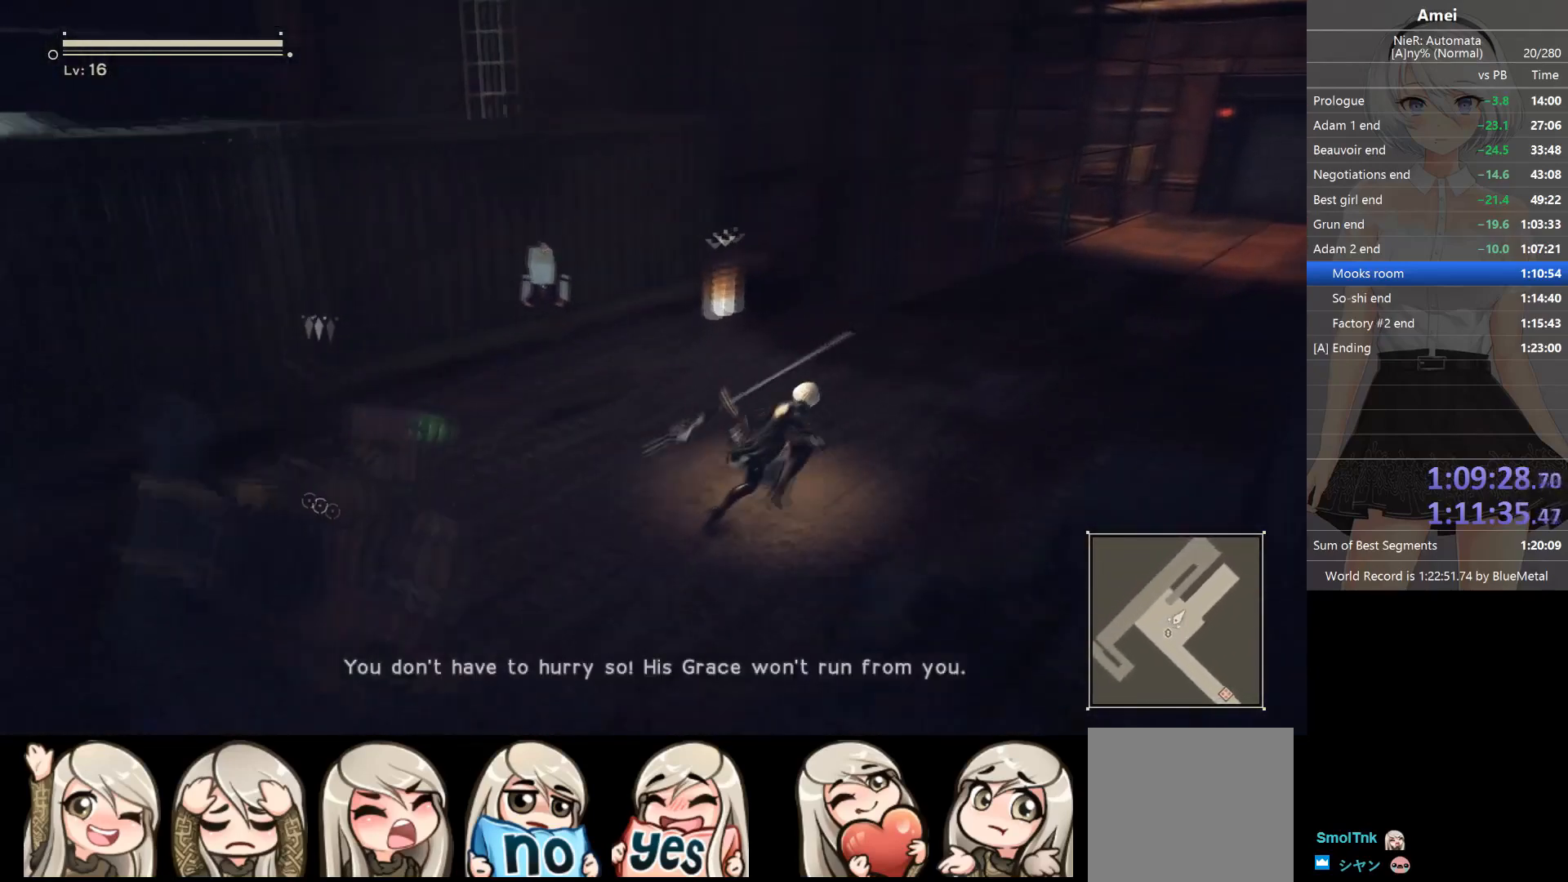
{"buttons": [], "left_stick": "up-right", "right_stick": "center", "events": [[67, "Y", "down"], [100, "B", "up"], [134, "Y", "up"], [267, "right_stick", "right"], [401, "right_stick", "center"]]}